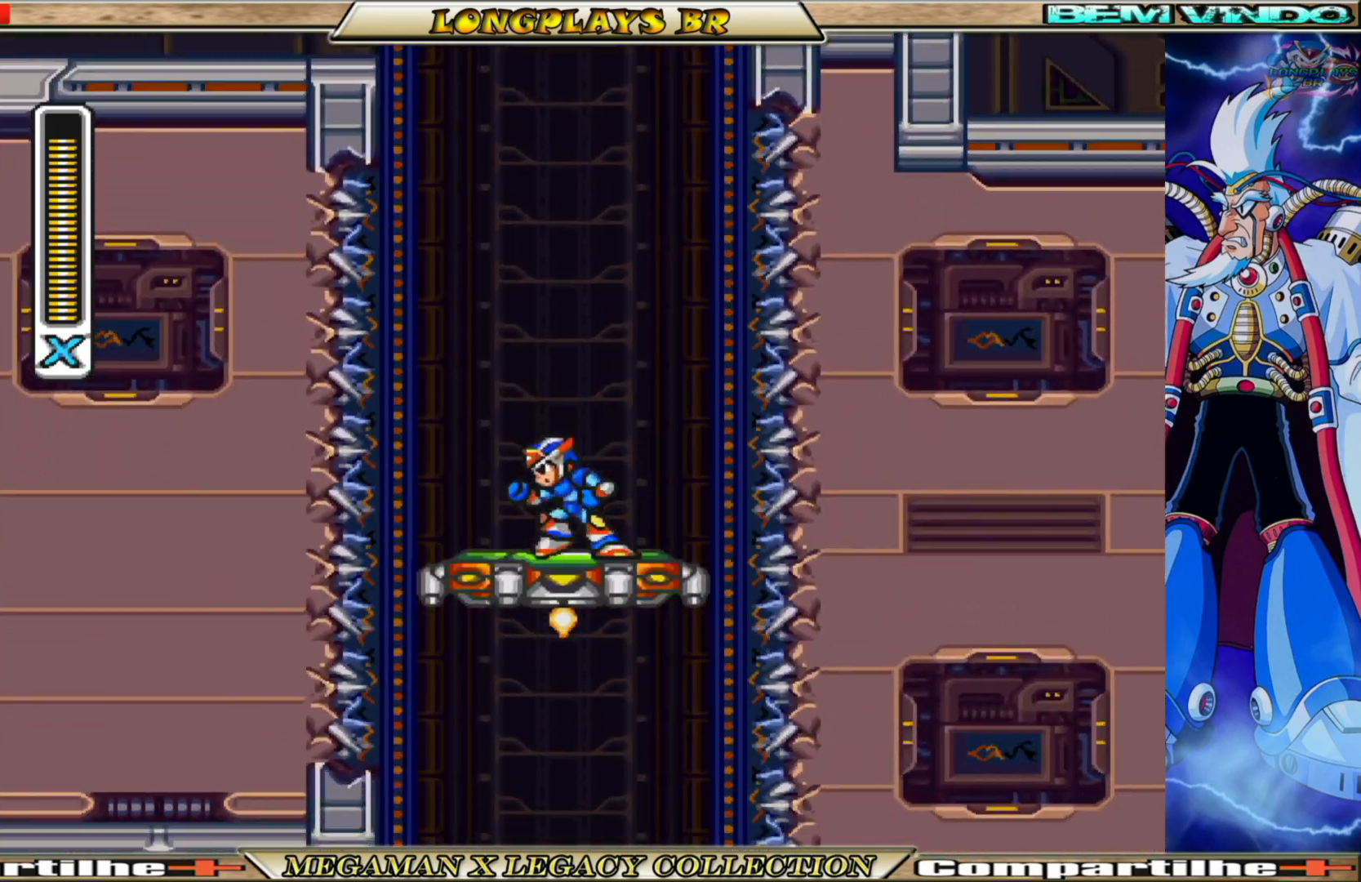
Gameplay with a controller (Xbox layout); each line is a JSON object with the inputs held at the frame after it. "events" lists button and stick changes between this image and that frame as [ms after this image, input, new state], when the widget could be followed in between. Not read: L3 R3.
{"buttons": [], "left_stick": "center", "right_stick": "center", "events": []}
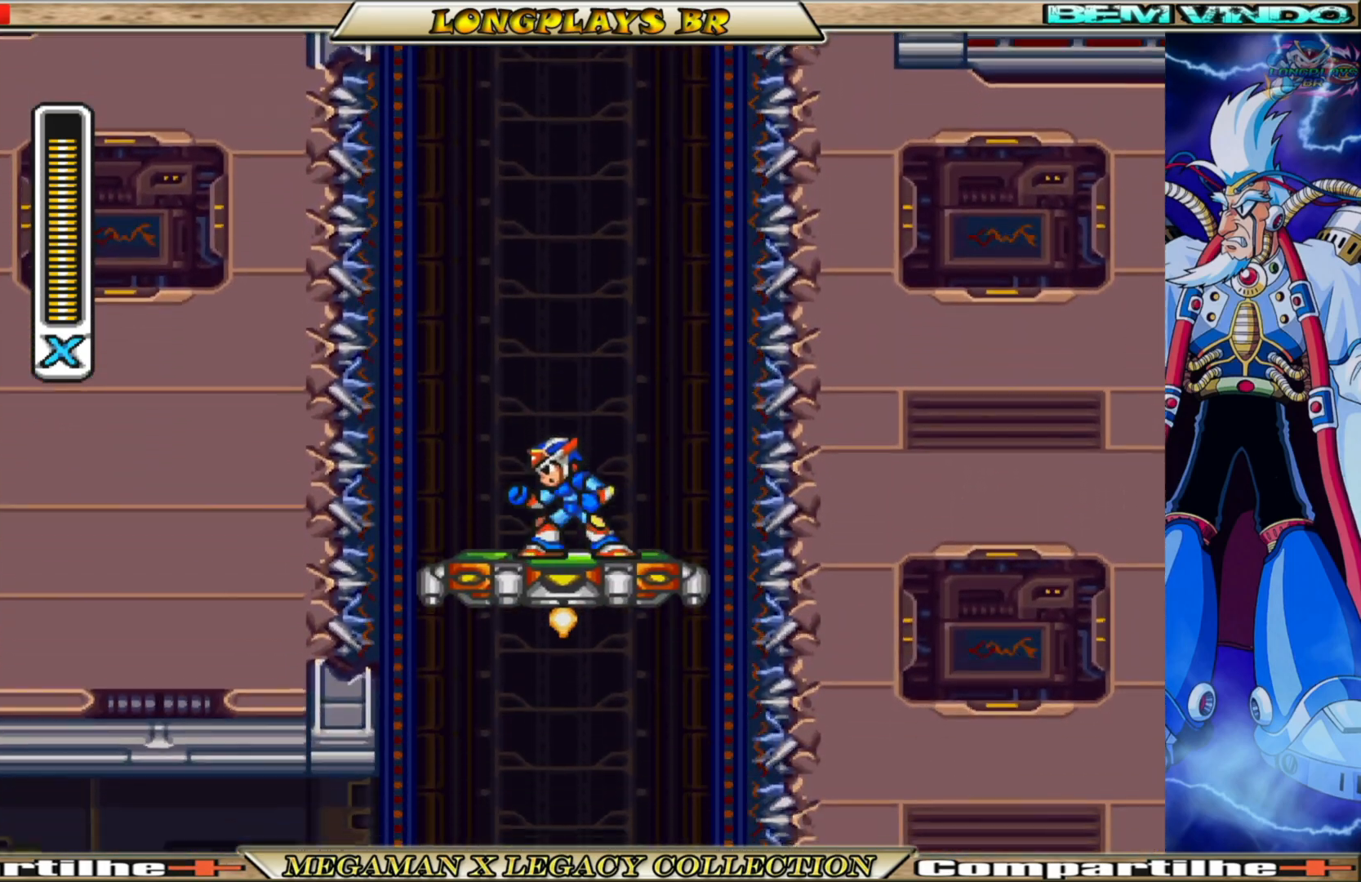
{"buttons": [], "left_stick": "center", "right_stick": "center", "events": []}
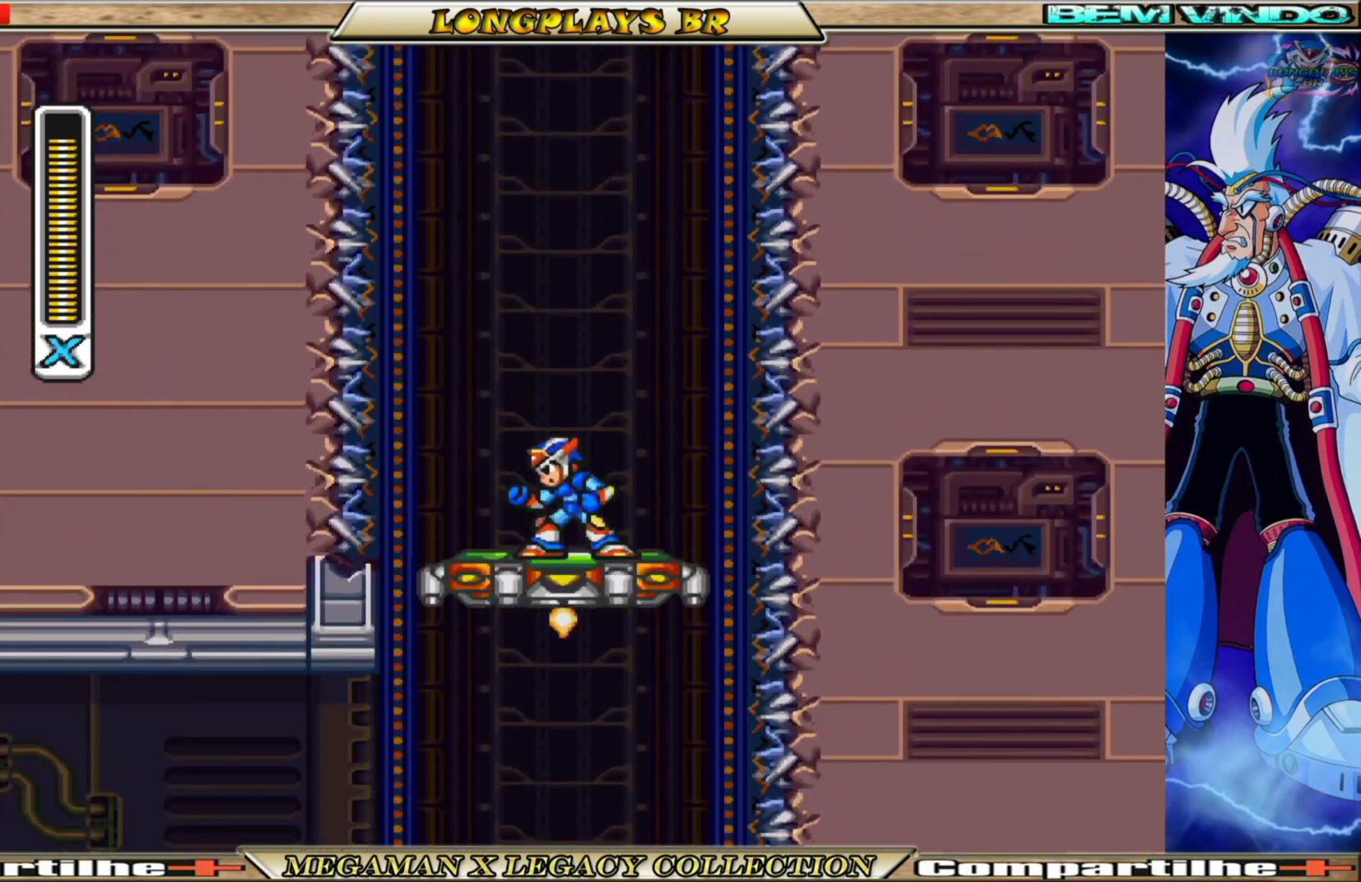
{"buttons": [], "left_stick": "center", "right_stick": "center", "events": []}
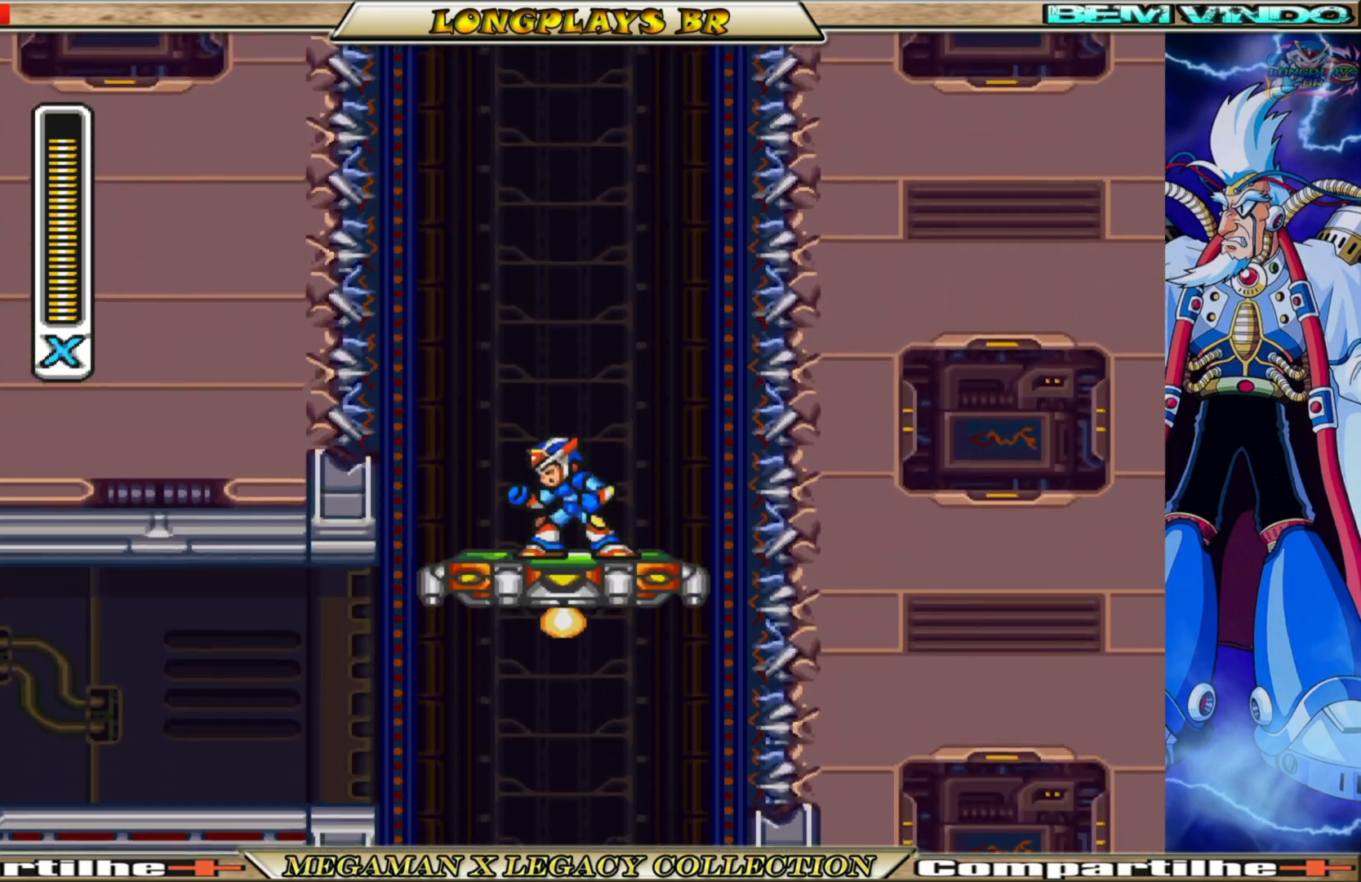
{"buttons": ["DPAD_LEFT"], "left_stick": "center", "right_stick": "center", "events": [[400, "DPAD_LEFT", "down"]]}
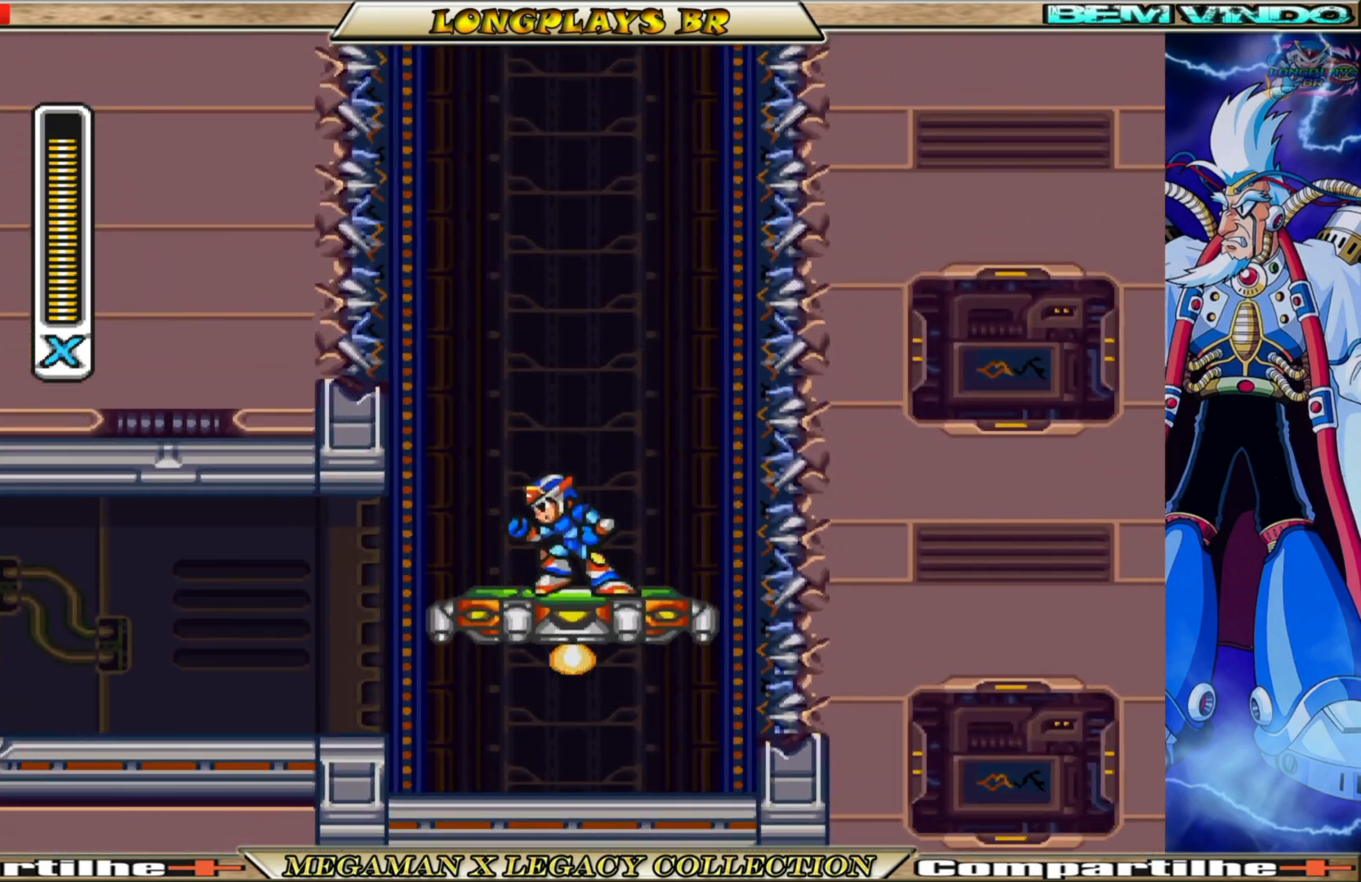
{"buttons": ["DPAD_LEFT"], "left_stick": "center", "right_stick": "center", "events": []}
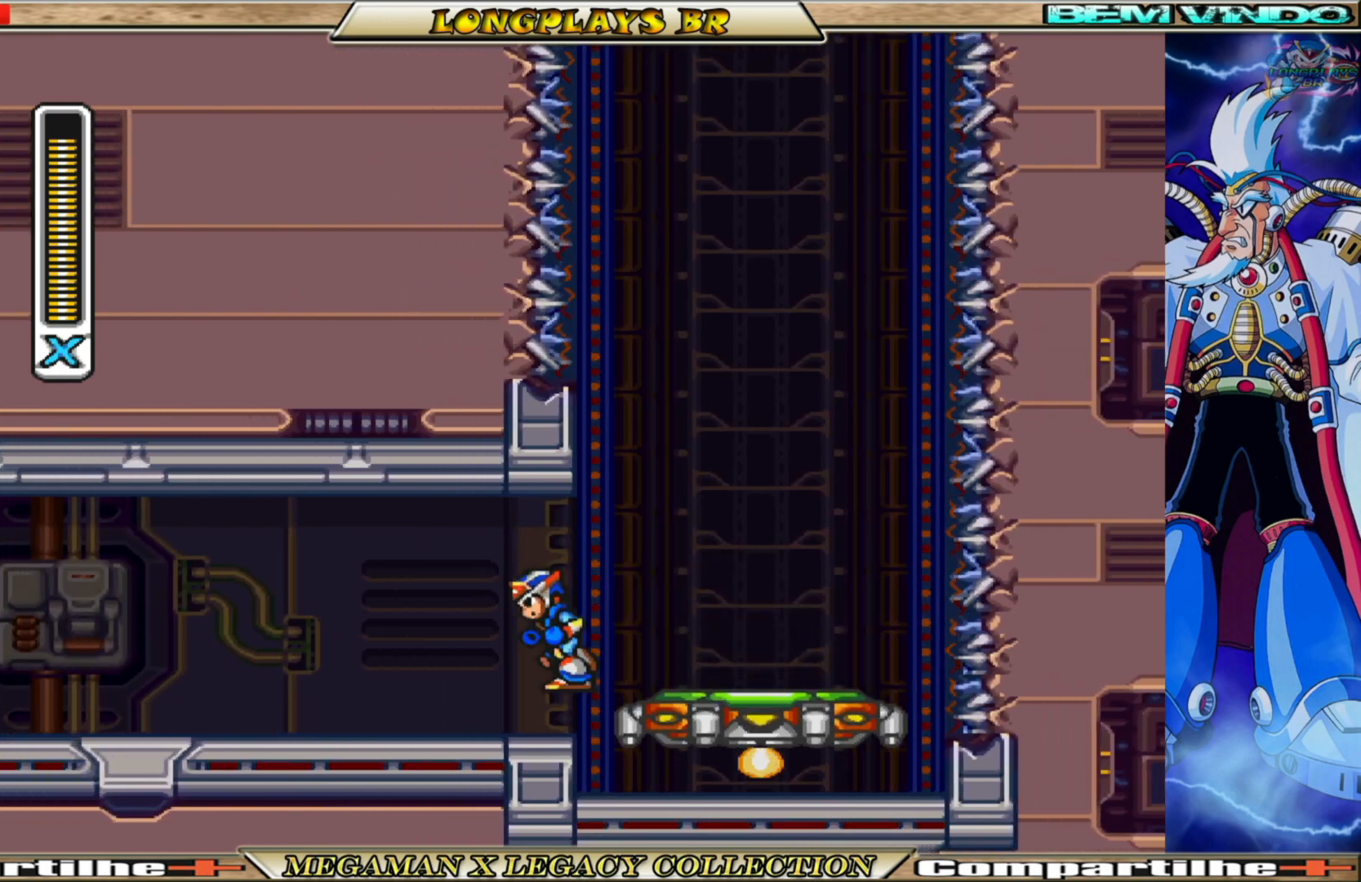
{"buttons": ["B", "DPAD_LEFT"], "left_stick": "center", "right_stick": "center", "events": [[283, "B", "down"]]}
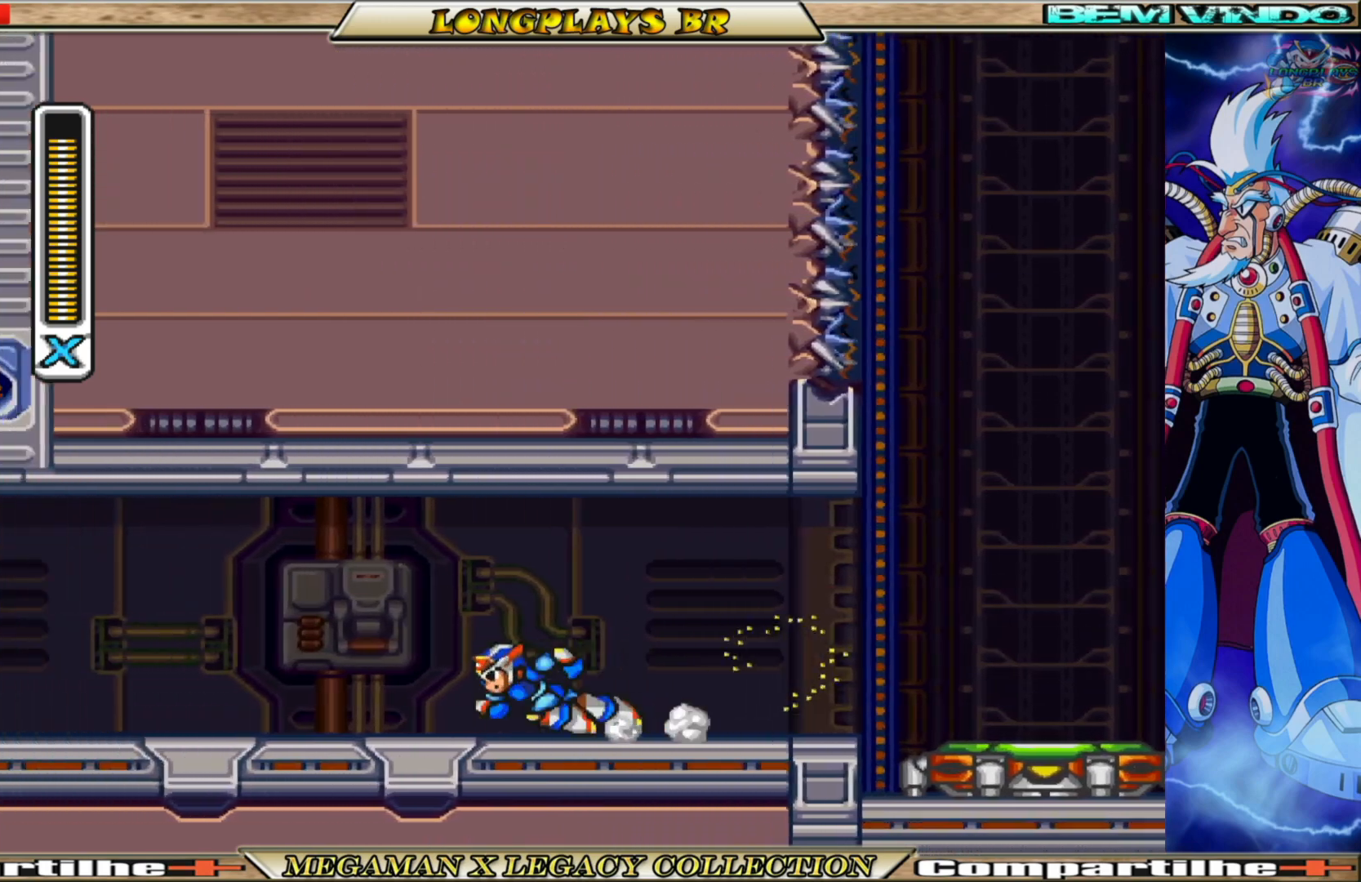
{"buttons": ["B", "DPAD_LEFT"], "left_stick": "center", "right_stick": "center", "events": [[50, "B", "up"], [150, "B", "down"]]}
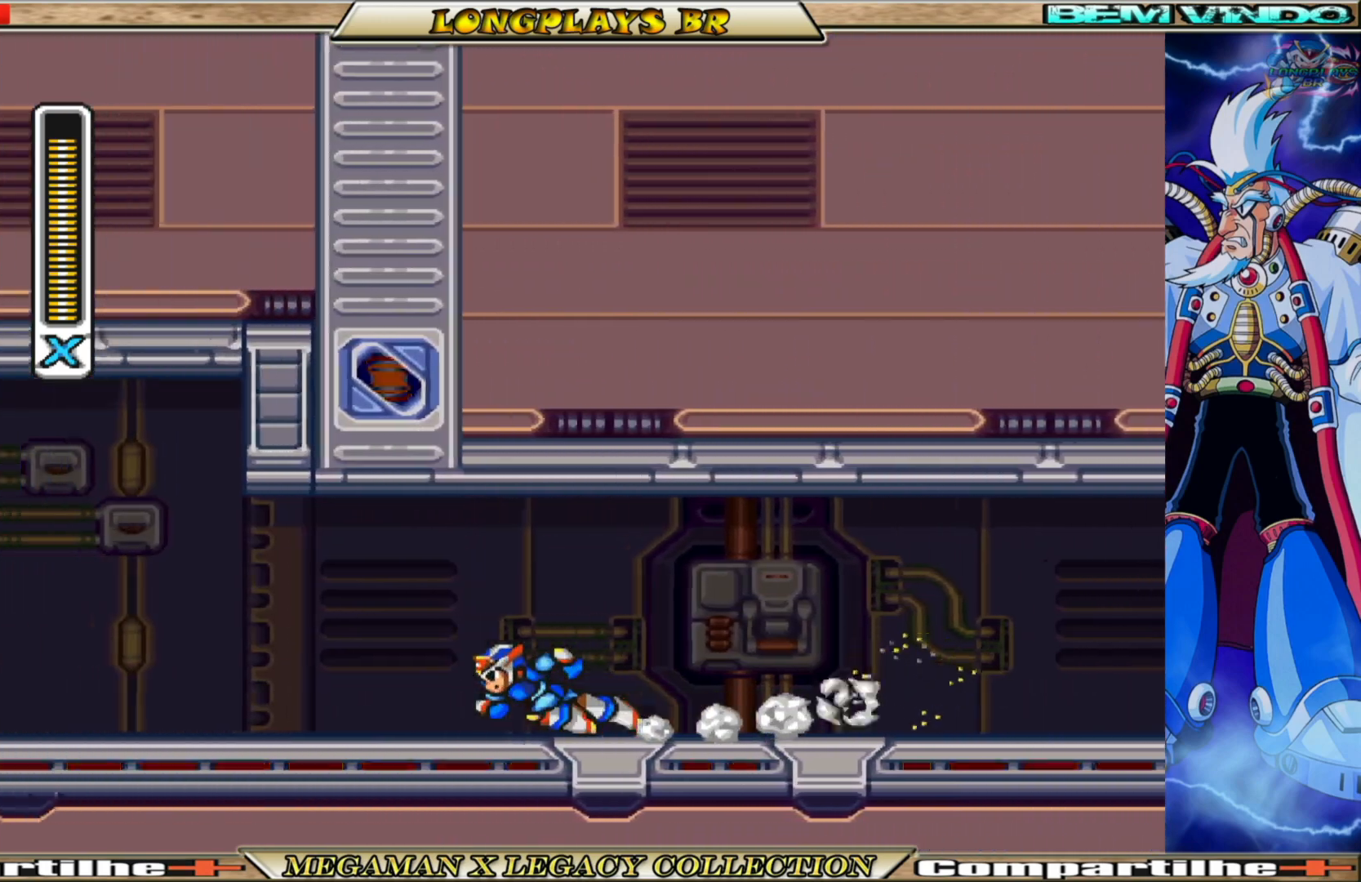
{"buttons": ["B", "DPAD_LEFT"], "left_stick": "center", "right_stick": "center", "events": [[133, "B", "up"], [233, "B", "down"]]}
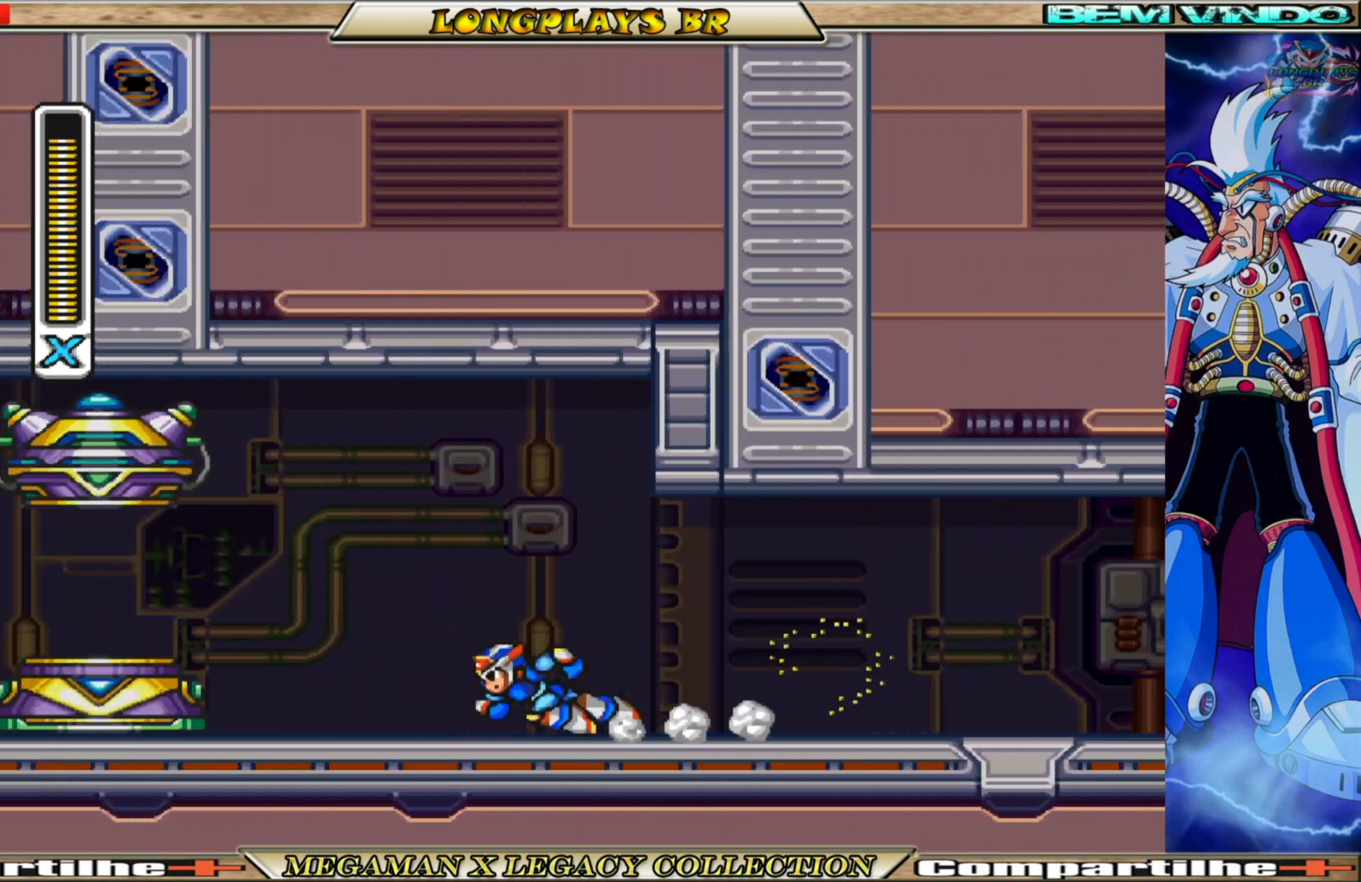
{"buttons": ["DPAD_LEFT"], "left_stick": "center", "right_stick": "center", "events": [[100, "A", "down"], [233, "A", "up"], [250, "B", "up"]]}
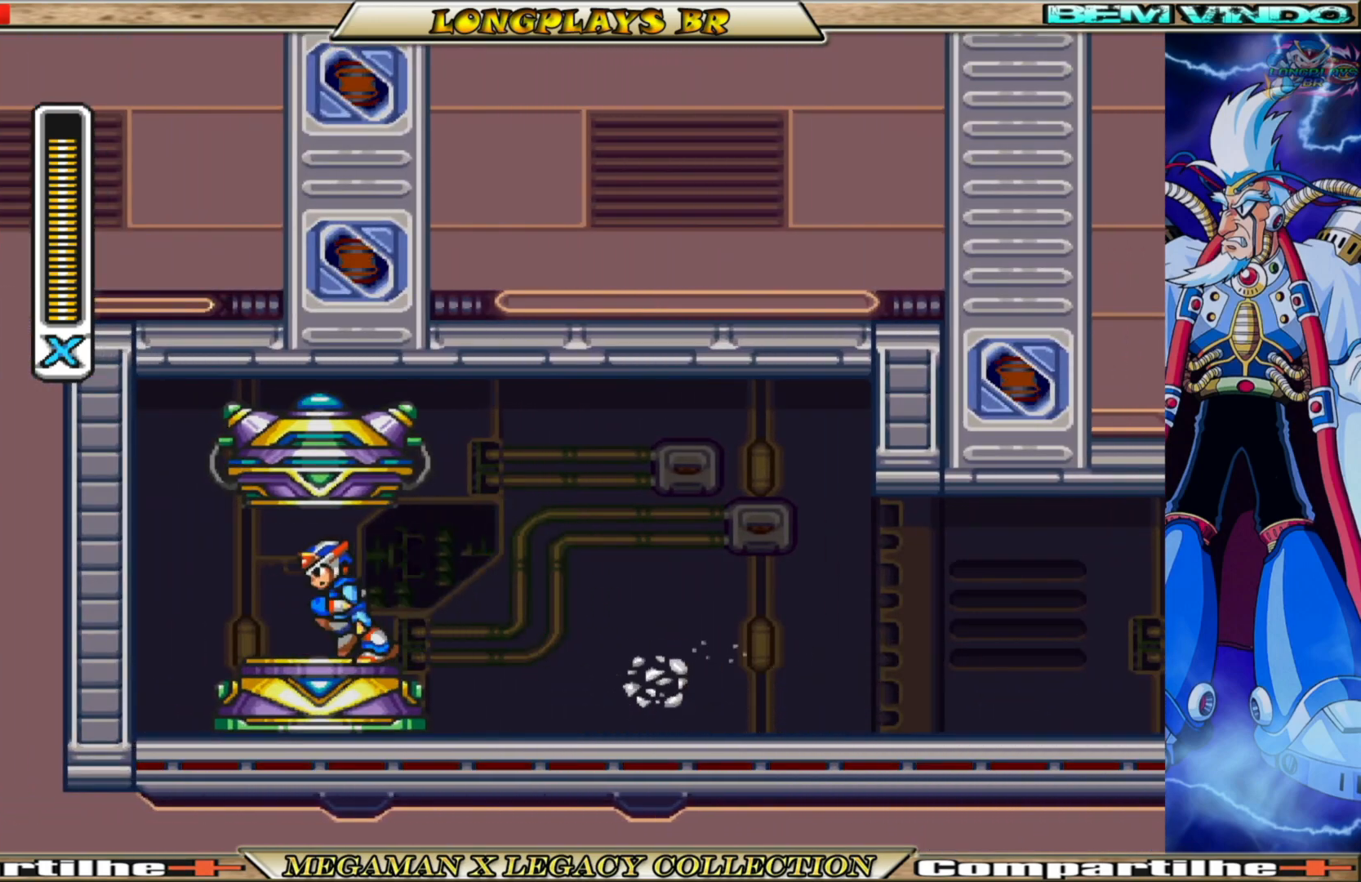
{"buttons": [], "left_stick": "center", "right_stick": "center", "events": [[333, "DPAD_LEFT", "up"]]}
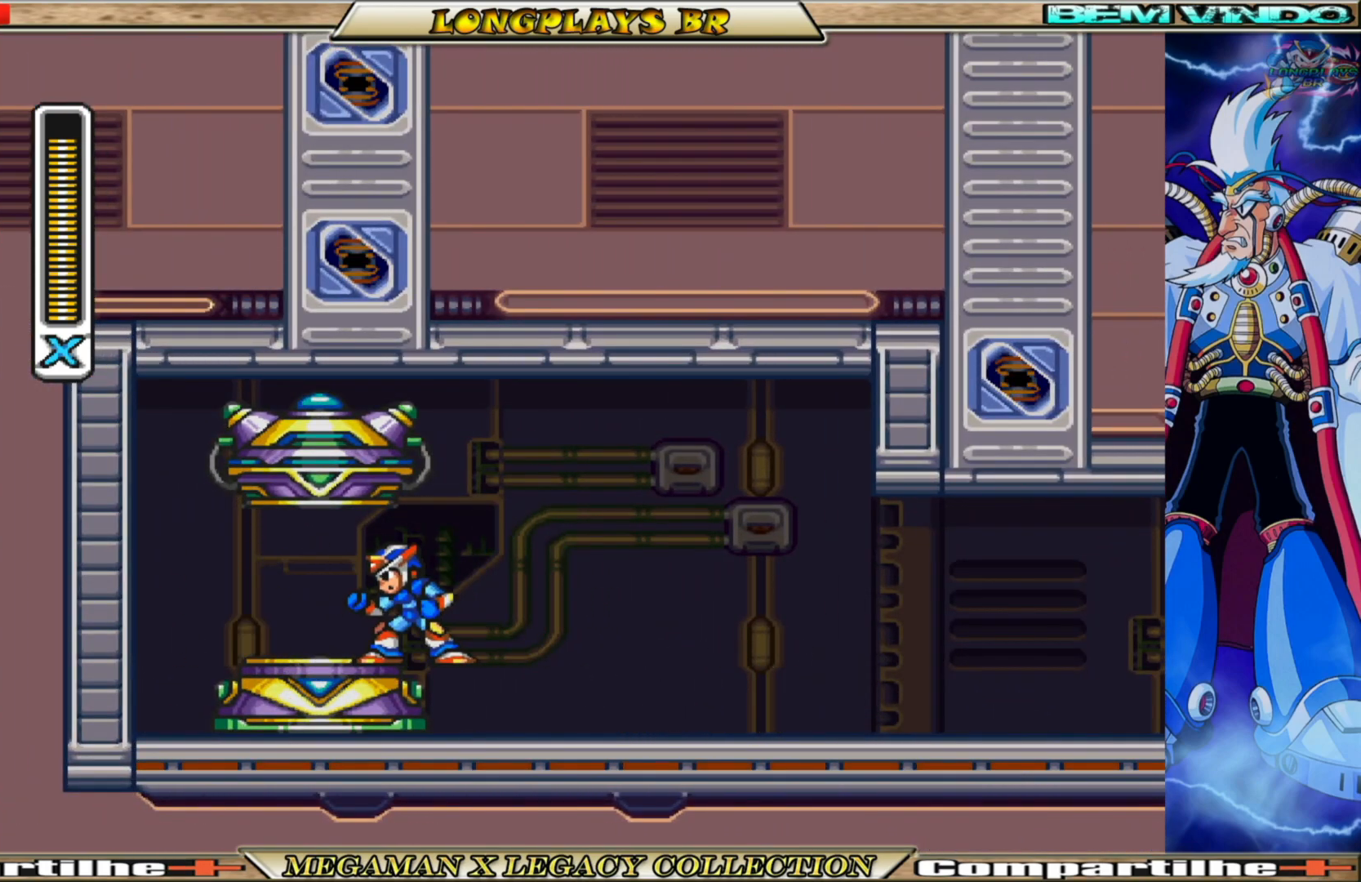
{"buttons": [], "left_stick": "center", "right_stick": "center", "events": []}
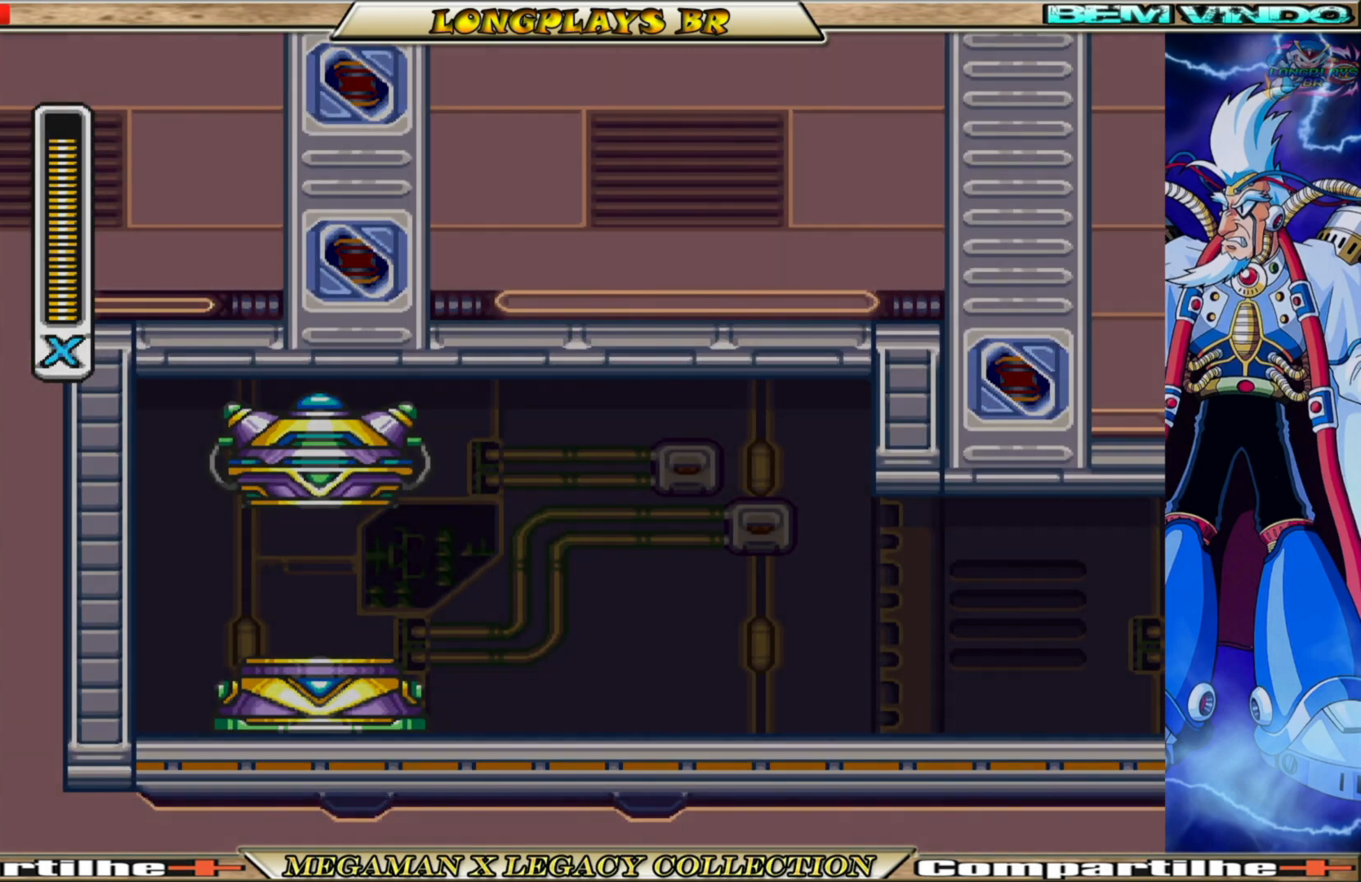
{"buttons": [], "left_stick": "center", "right_stick": "center", "events": []}
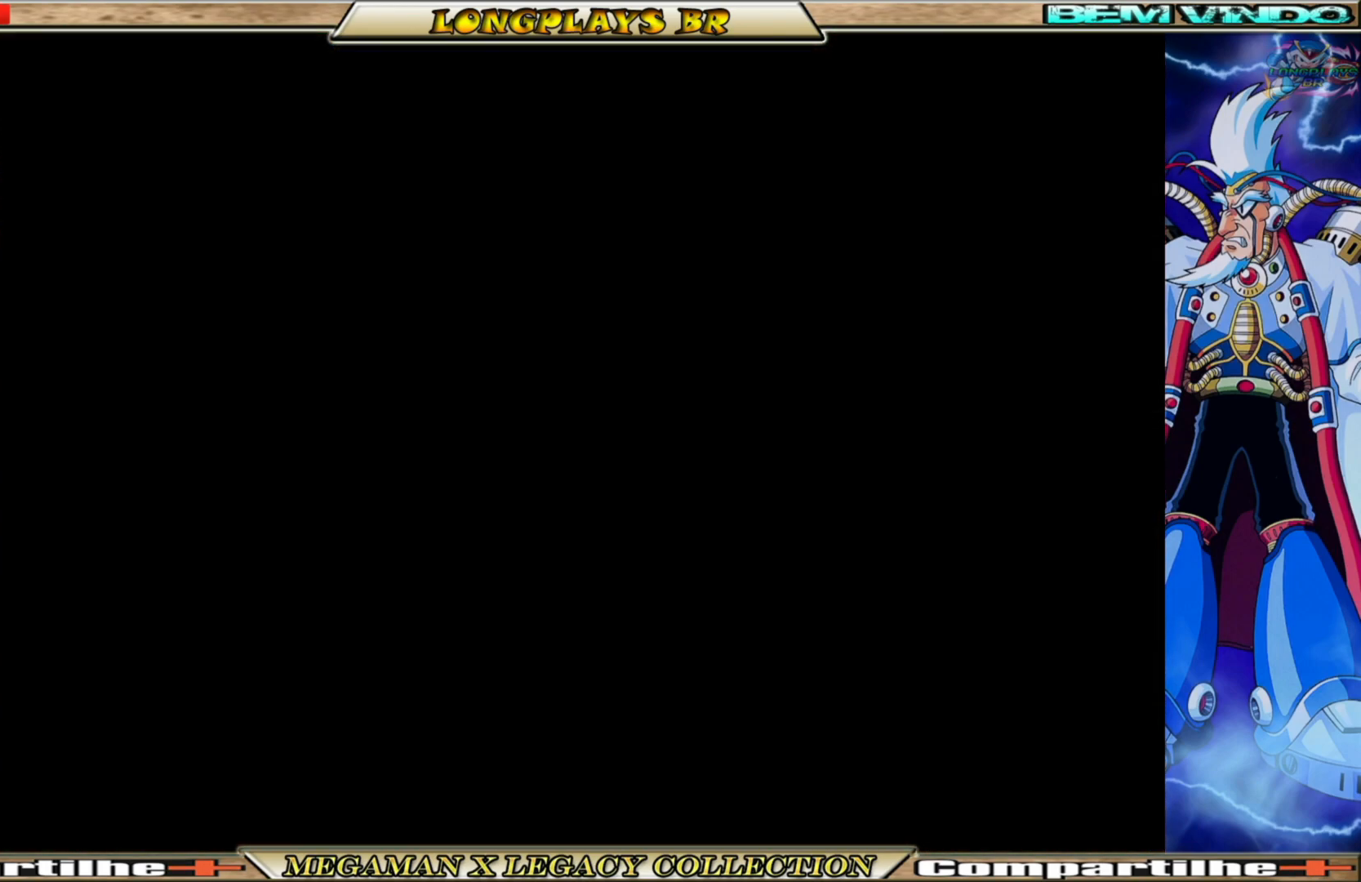
{"buttons": [], "left_stick": "center", "right_stick": "center", "events": []}
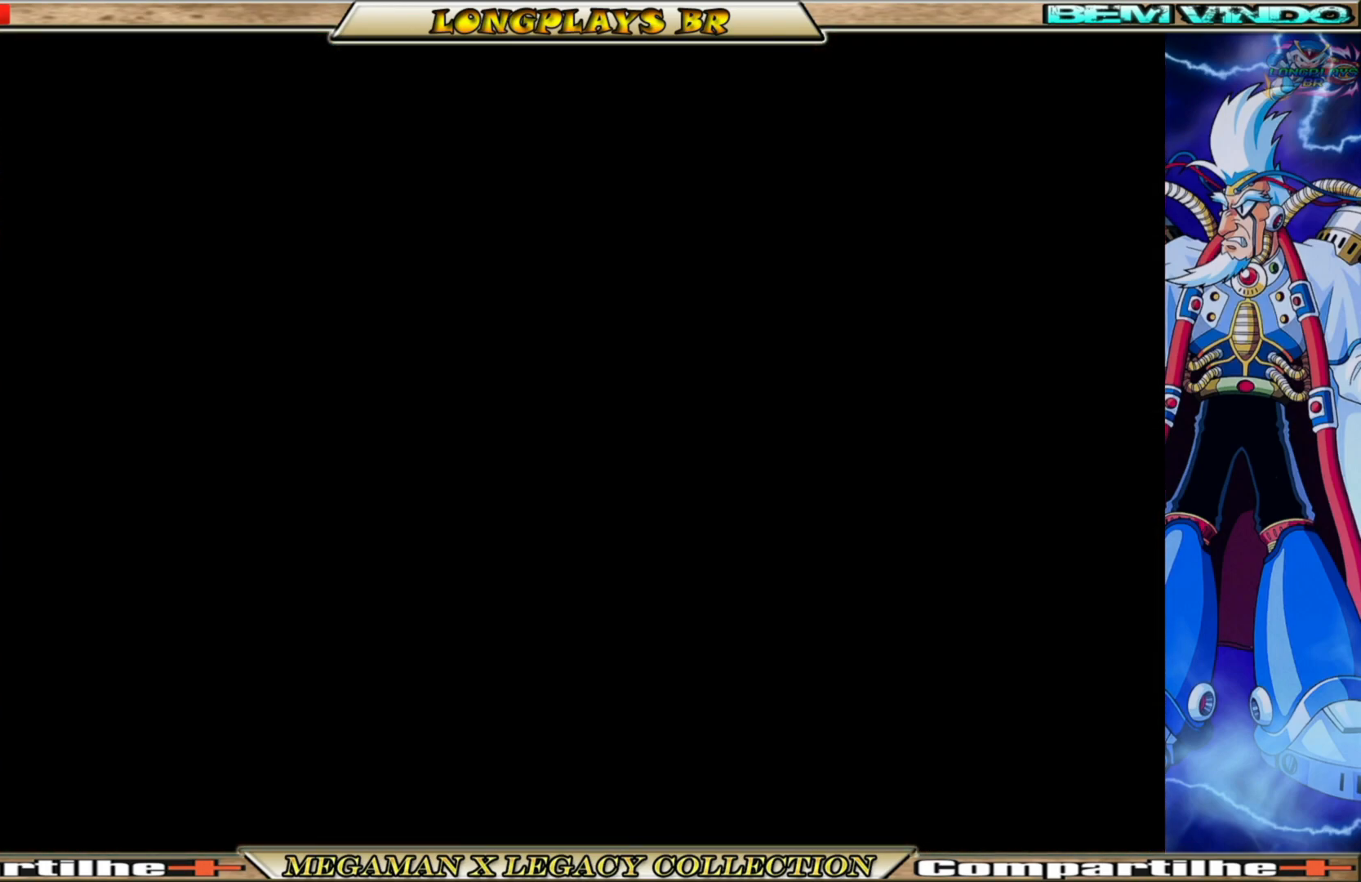
{"buttons": [], "left_stick": "center", "right_stick": "center", "events": []}
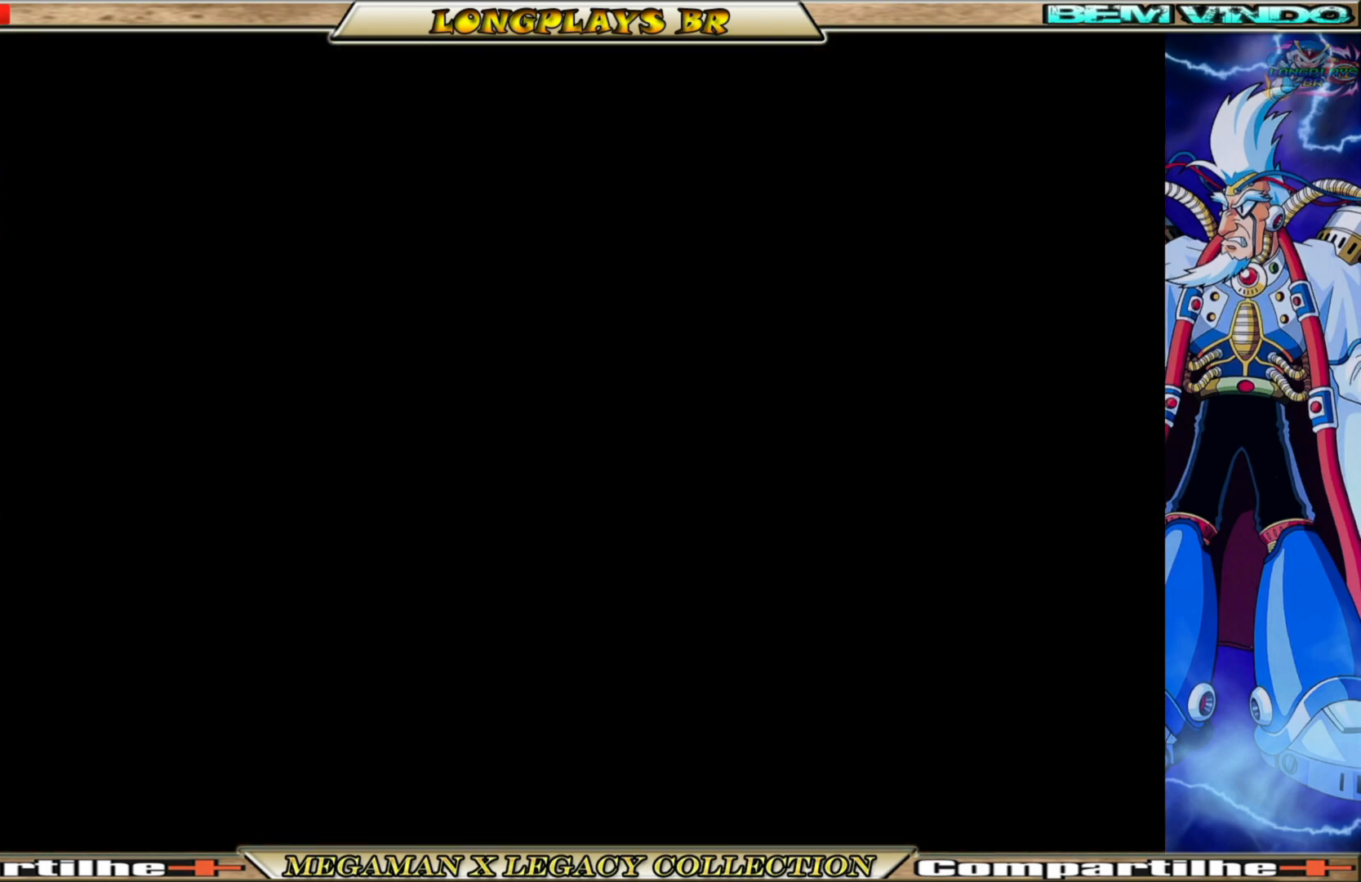
{"buttons": [], "left_stick": "center", "right_stick": "center", "events": []}
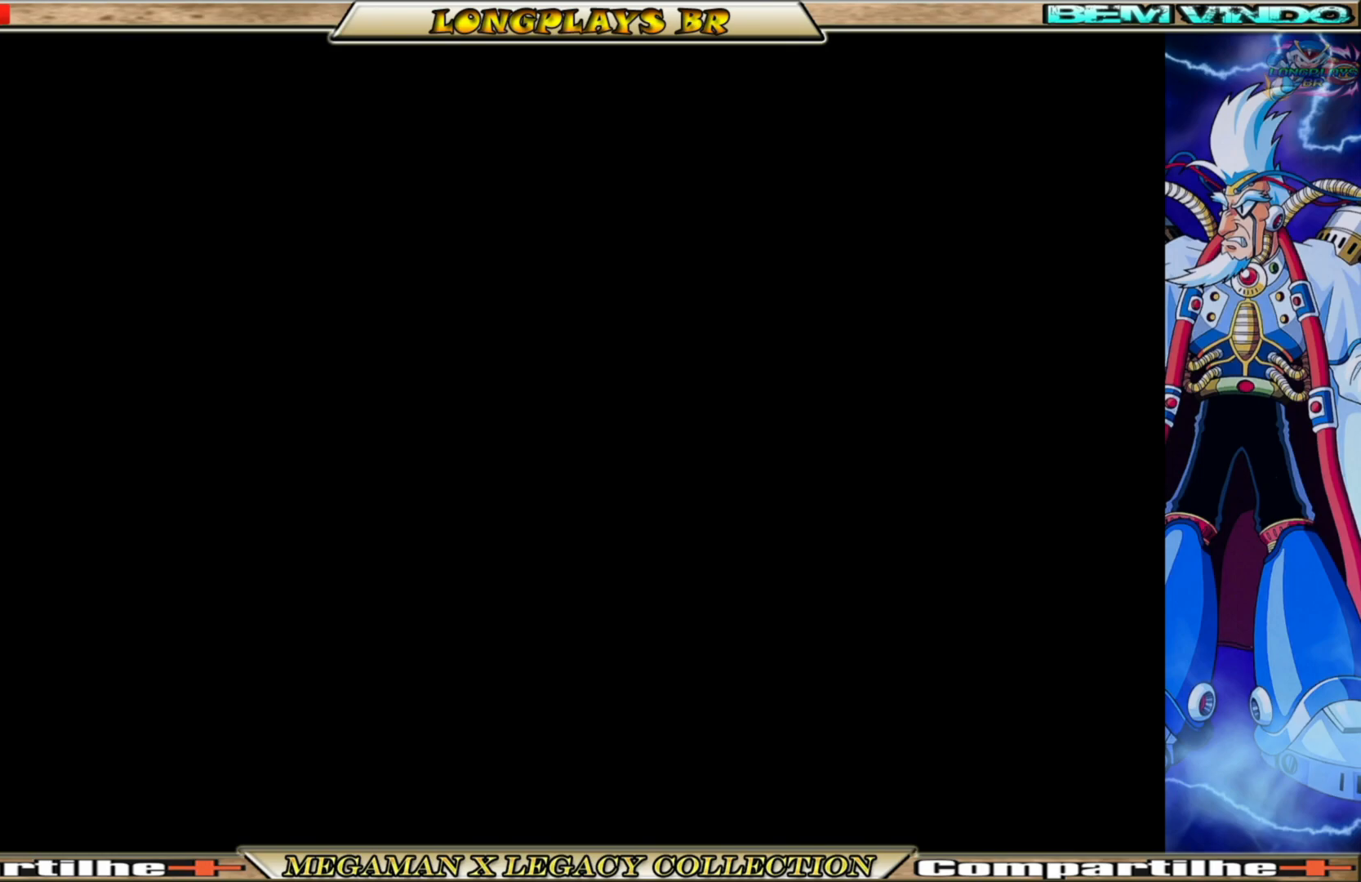
{"buttons": [], "left_stick": "center", "right_stick": "center", "events": []}
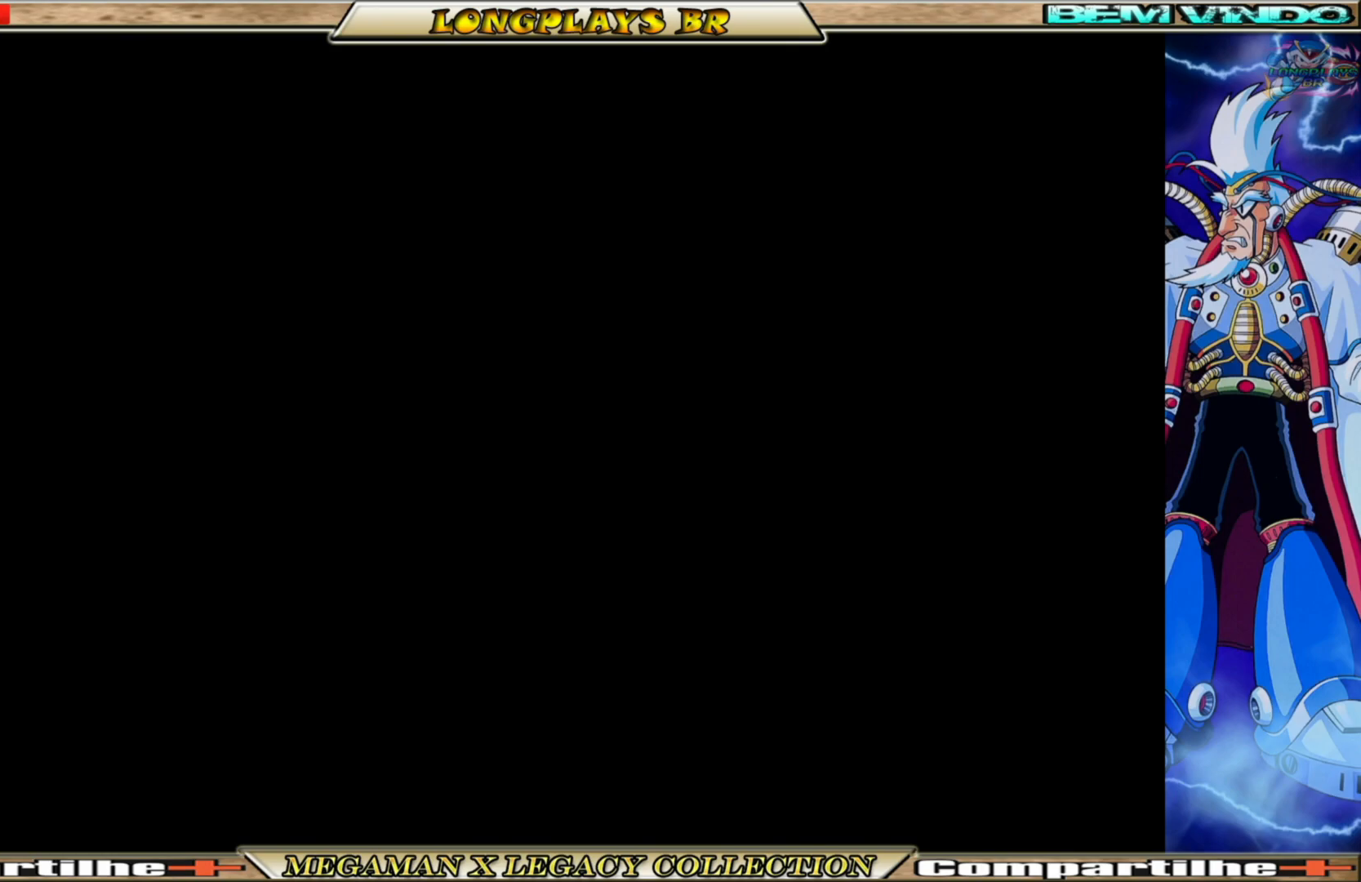
{"buttons": [], "left_stick": "center", "right_stick": "center", "events": []}
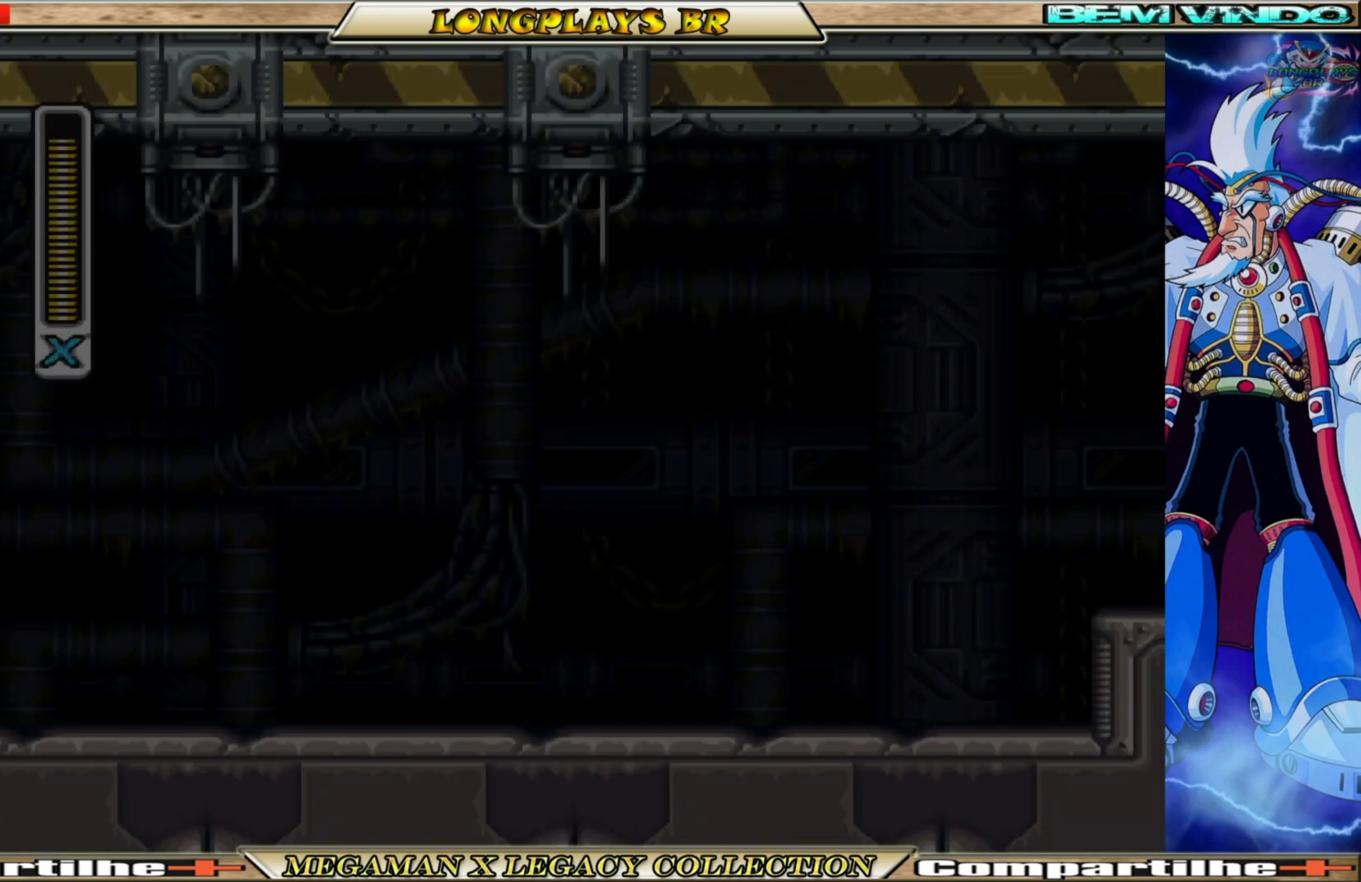
{"buttons": [], "left_stick": "center", "right_stick": "center", "events": []}
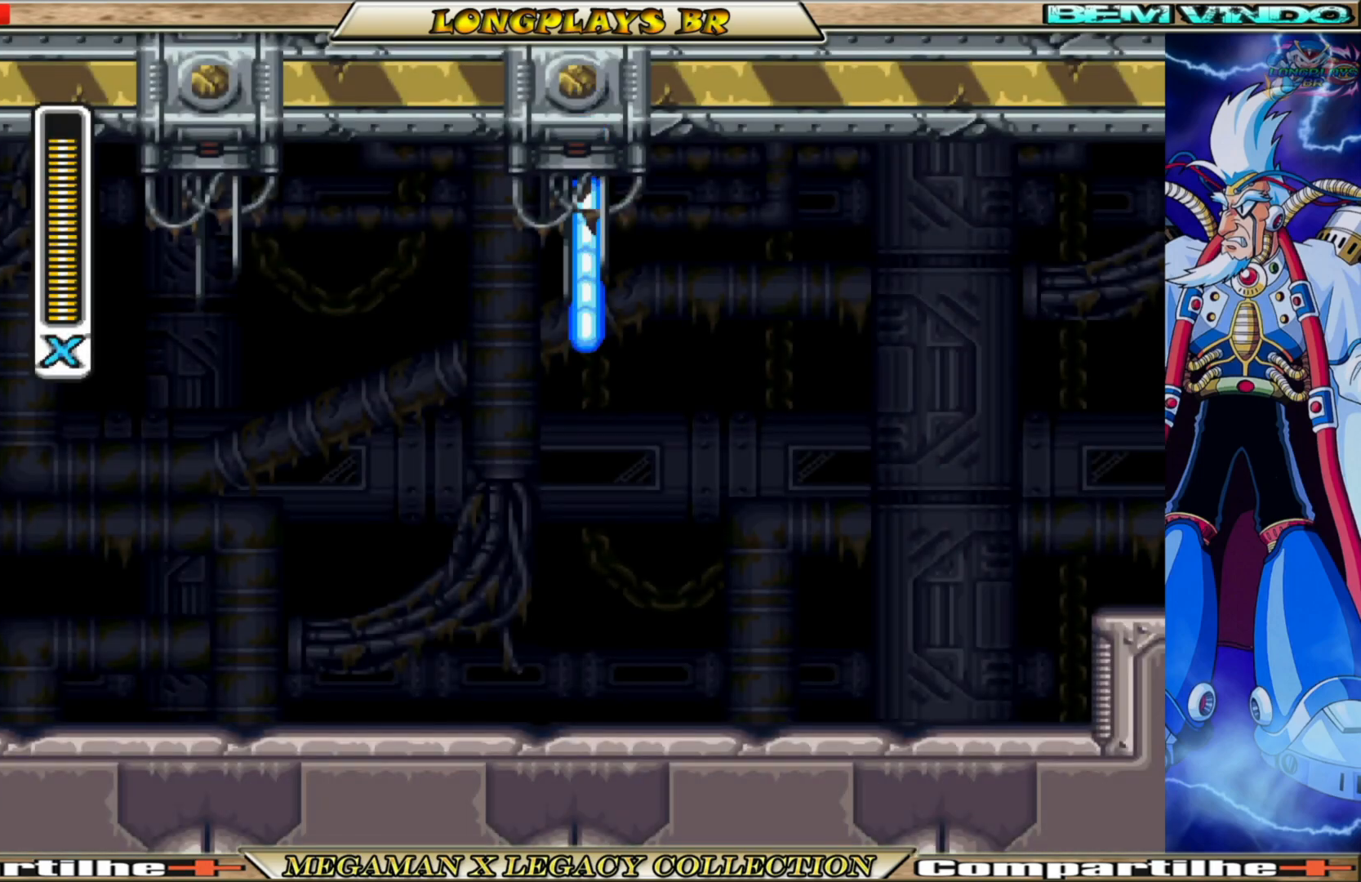
{"buttons": ["DPAD_RIGHT"], "left_stick": "center", "right_stick": "center", "events": [[150, "DPAD_RIGHT", "down"]]}
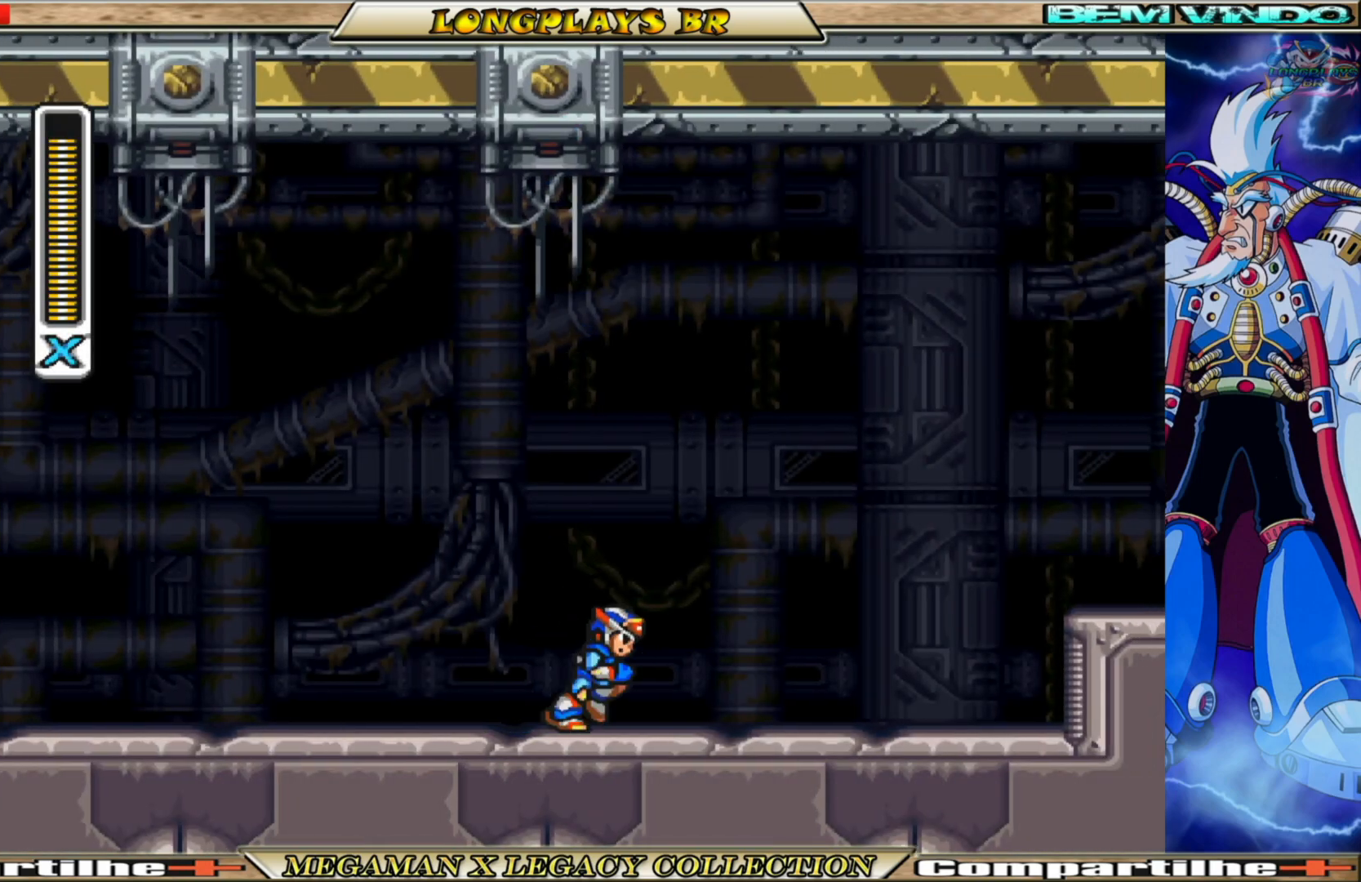
{"buttons": ["A", "B", "DPAD_RIGHT"], "left_stick": "center", "right_stick": "center", "events": [[233, "B", "down"], [383, "A", "down"]]}
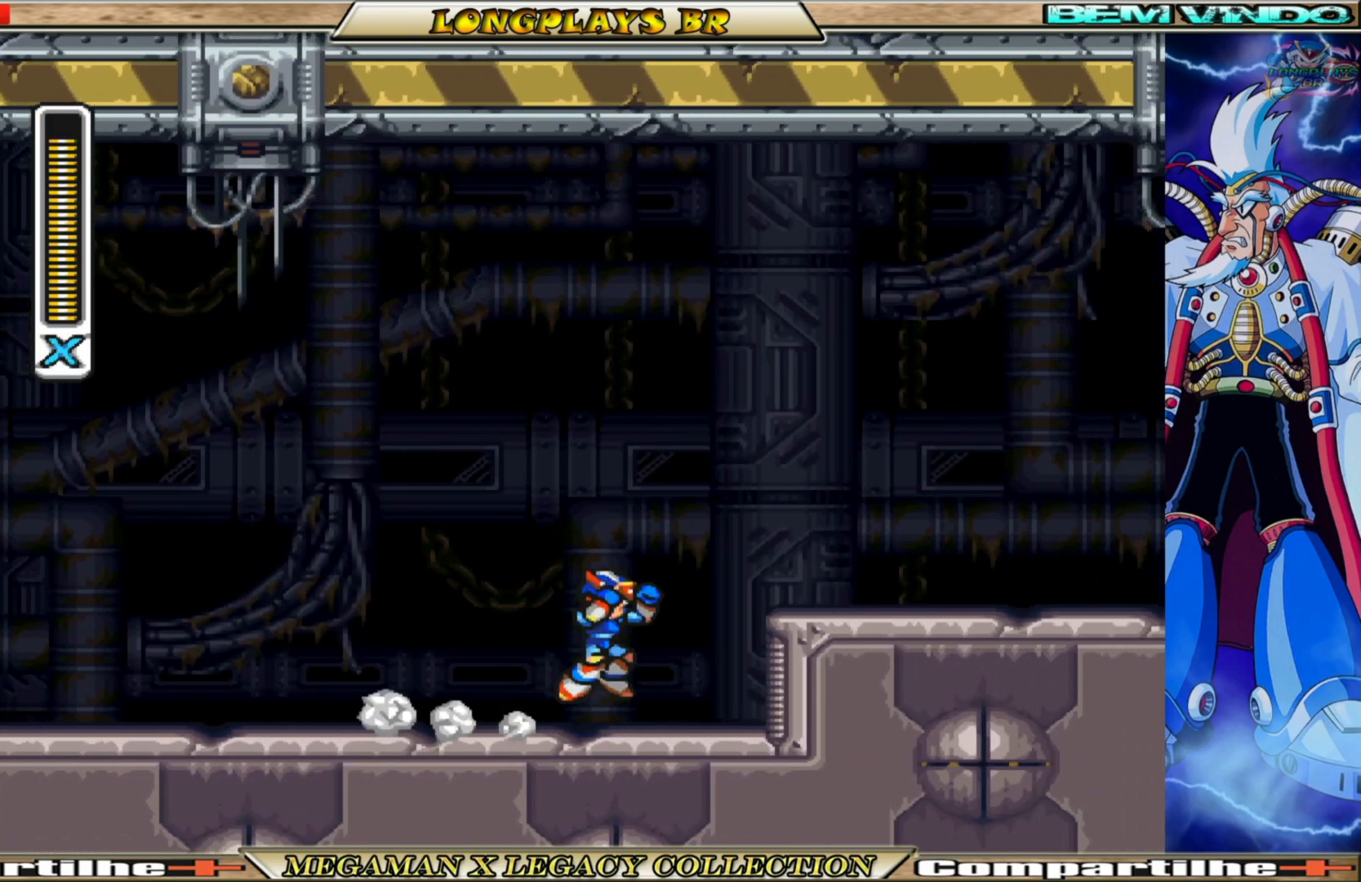
{"buttons": ["X", "DPAD_RIGHT"], "left_stick": "center", "right_stick": "center", "events": [[233, "X", "down"], [267, "B", "up"], [283, "A", "up"], [350, "X", "up"], [450, "X", "down"]]}
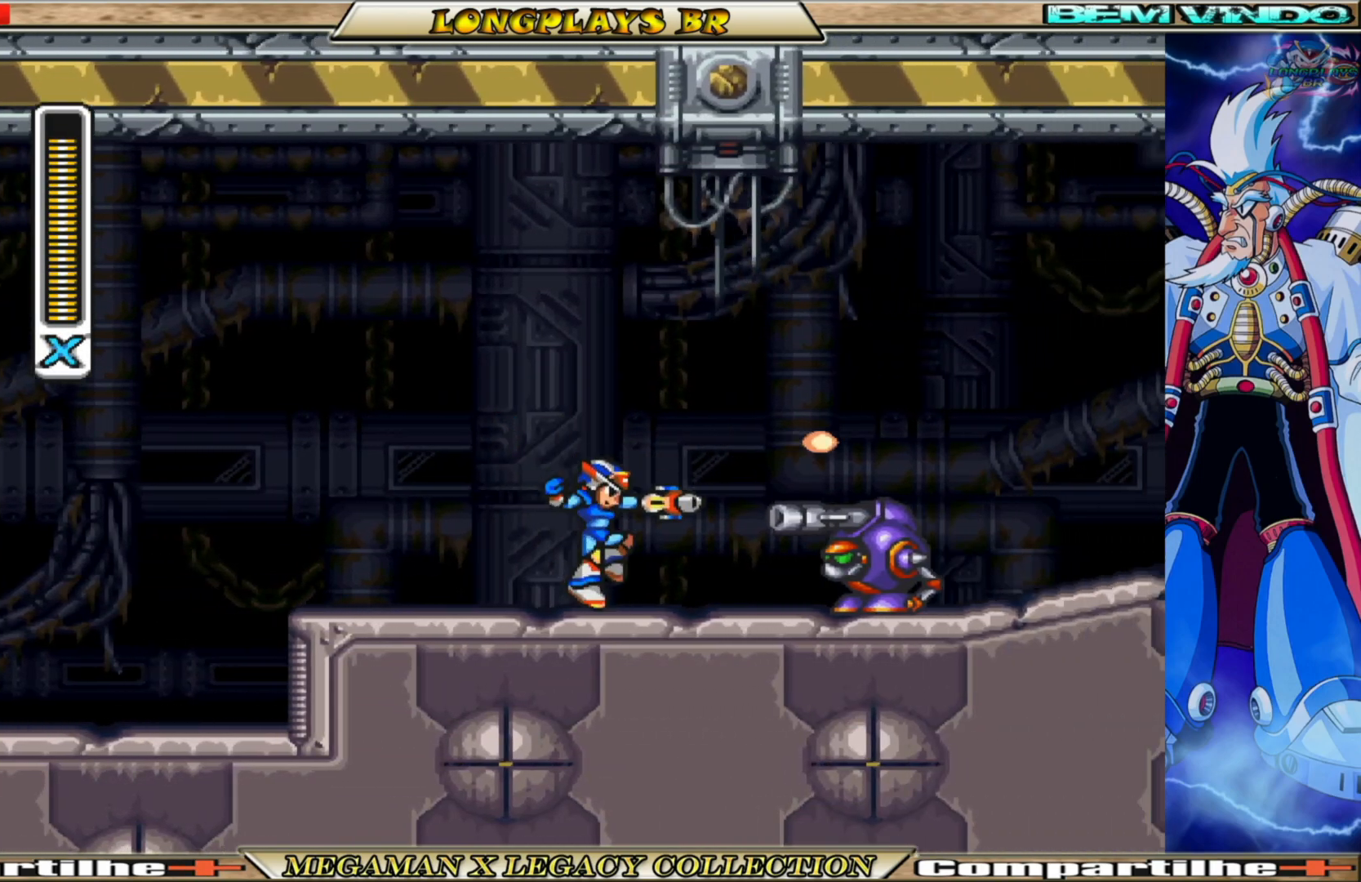
{"buttons": [], "left_stick": "center", "right_stick": "center", "events": [[33, "X", "up"], [50, "DPAD_RIGHT", "up"], [117, "X", "down"], [183, "X", "up"], [267, "X", "down"], [333, "X", "up"], [433, "X", "down"], [483, "X", "up"]]}
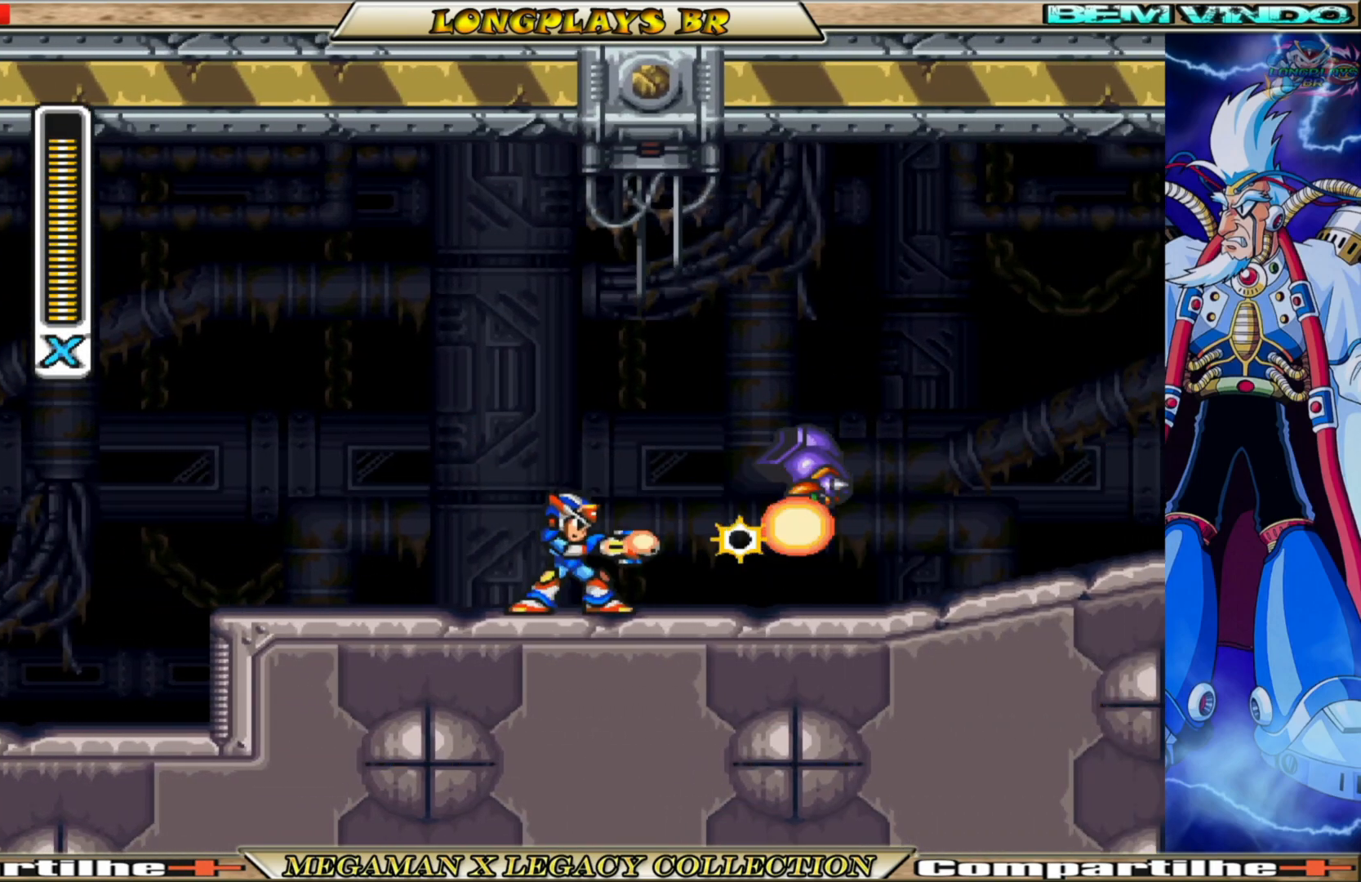
{"buttons": ["B", "X", "DPAD_RIGHT"], "left_stick": "center", "right_stick": "center", "events": [[33, "DPAD_RIGHT", "down"], [83, "X", "down"], [150, "X", "up"], [200, "X", "down"], [433, "B", "down"]]}
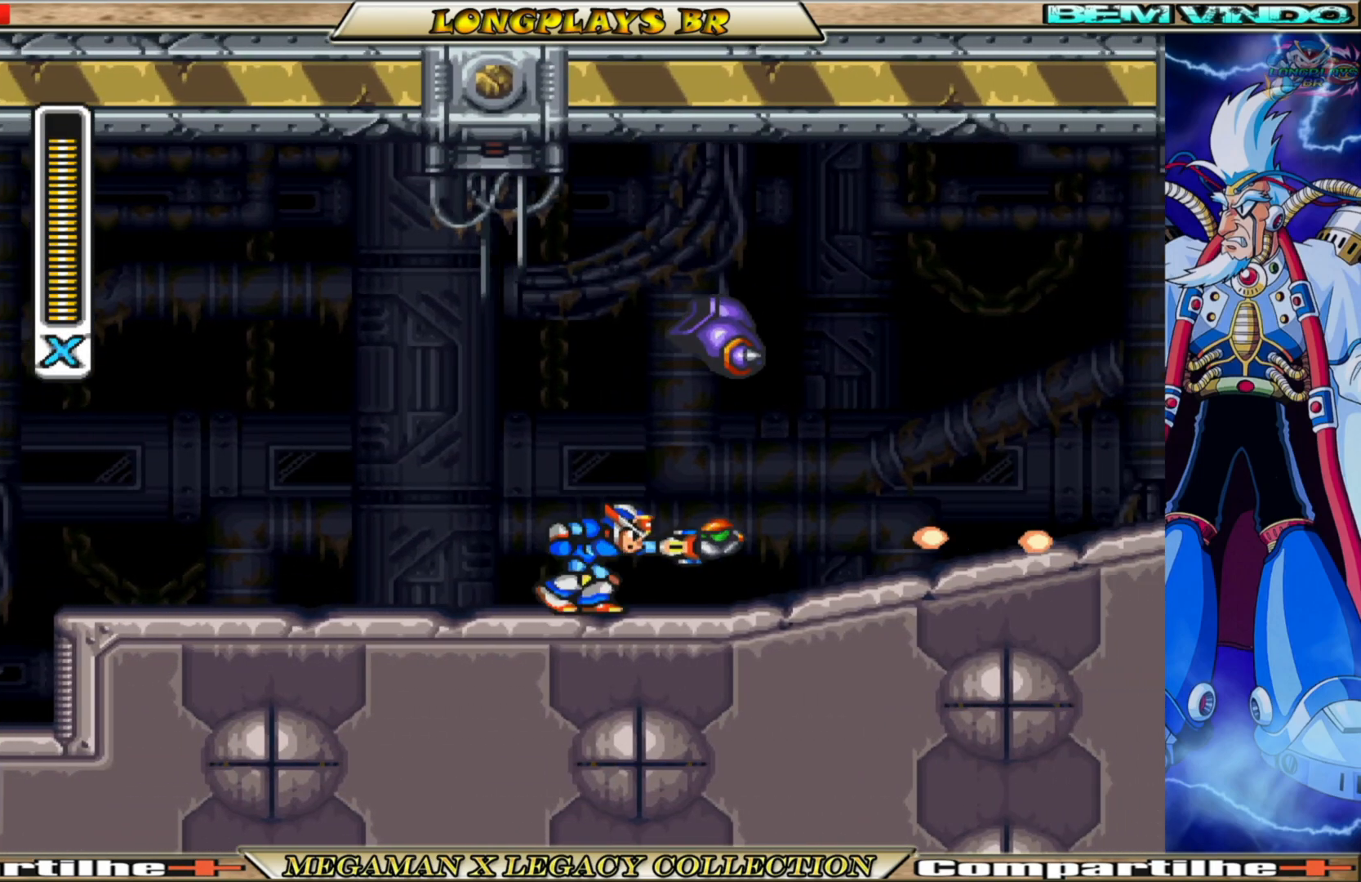
{"buttons": ["X", "DPAD_RIGHT"], "left_stick": "center", "right_stick": "center", "events": [[133, "A", "down"], [267, "B", "up"], [283, "A", "up"], [333, "X", "up"], [450, "X", "down"]]}
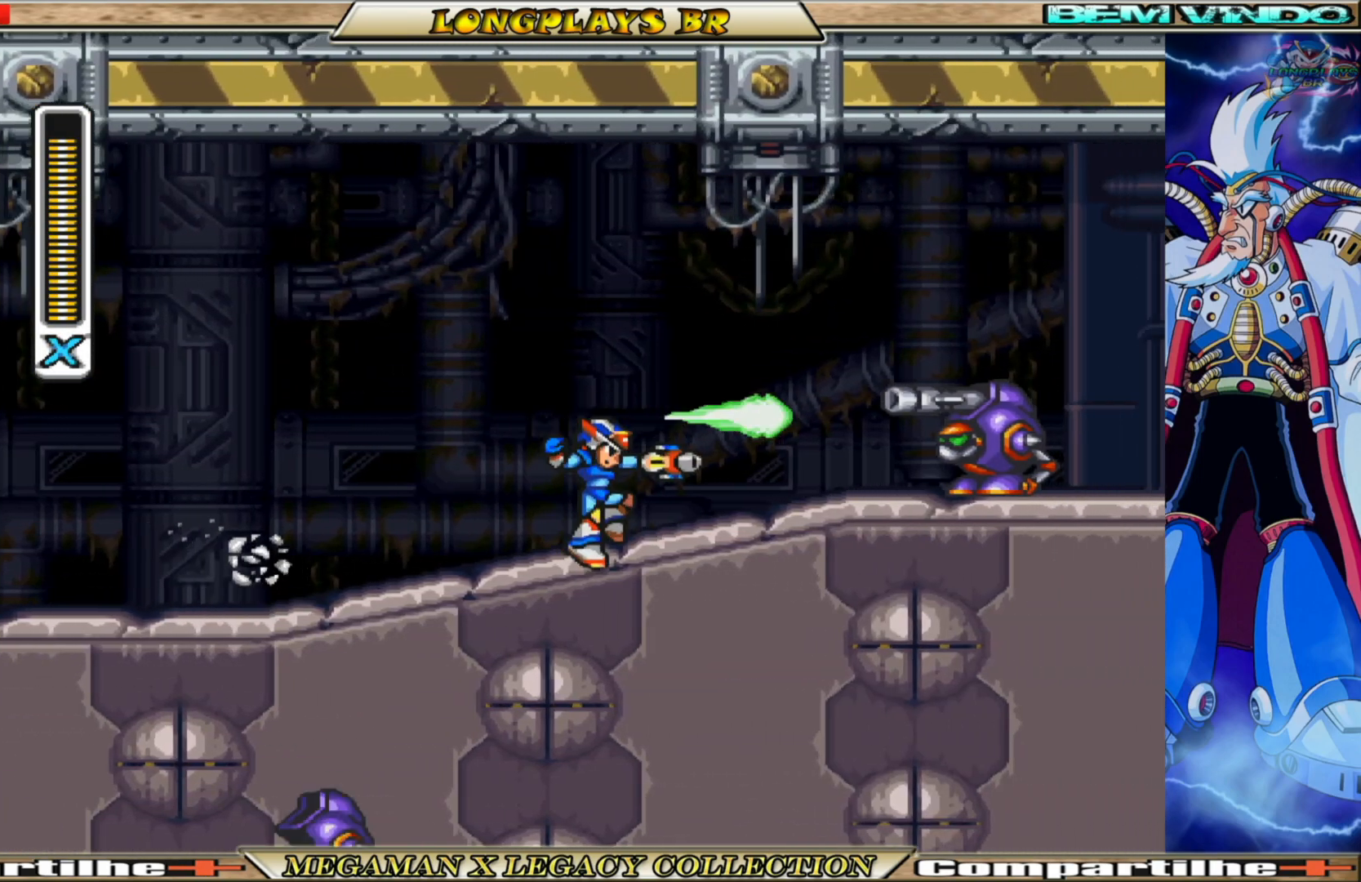
{"buttons": ["X", "DPAD_RIGHT"], "left_stick": "center", "right_stick": "center", "events": [[50, "X", "up"], [150, "X", "down"], [183, "X", "up"], [267, "X", "down"], [317, "X", "up"], [417, "X", "down"]]}
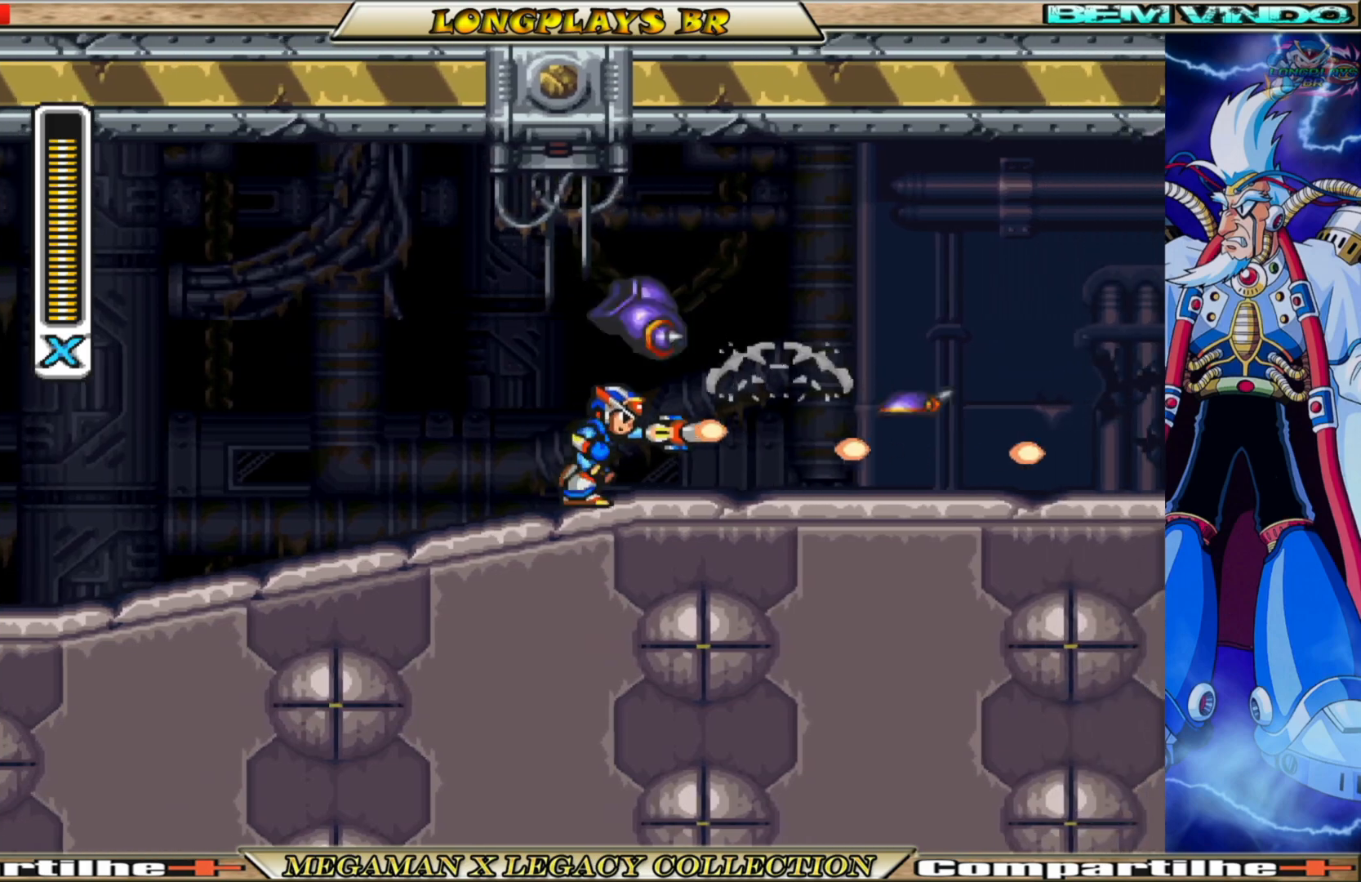
{"buttons": ["B", "X", "DPAD_RIGHT"], "left_stick": "center", "right_stick": "center", "events": [[183, "B", "down"]]}
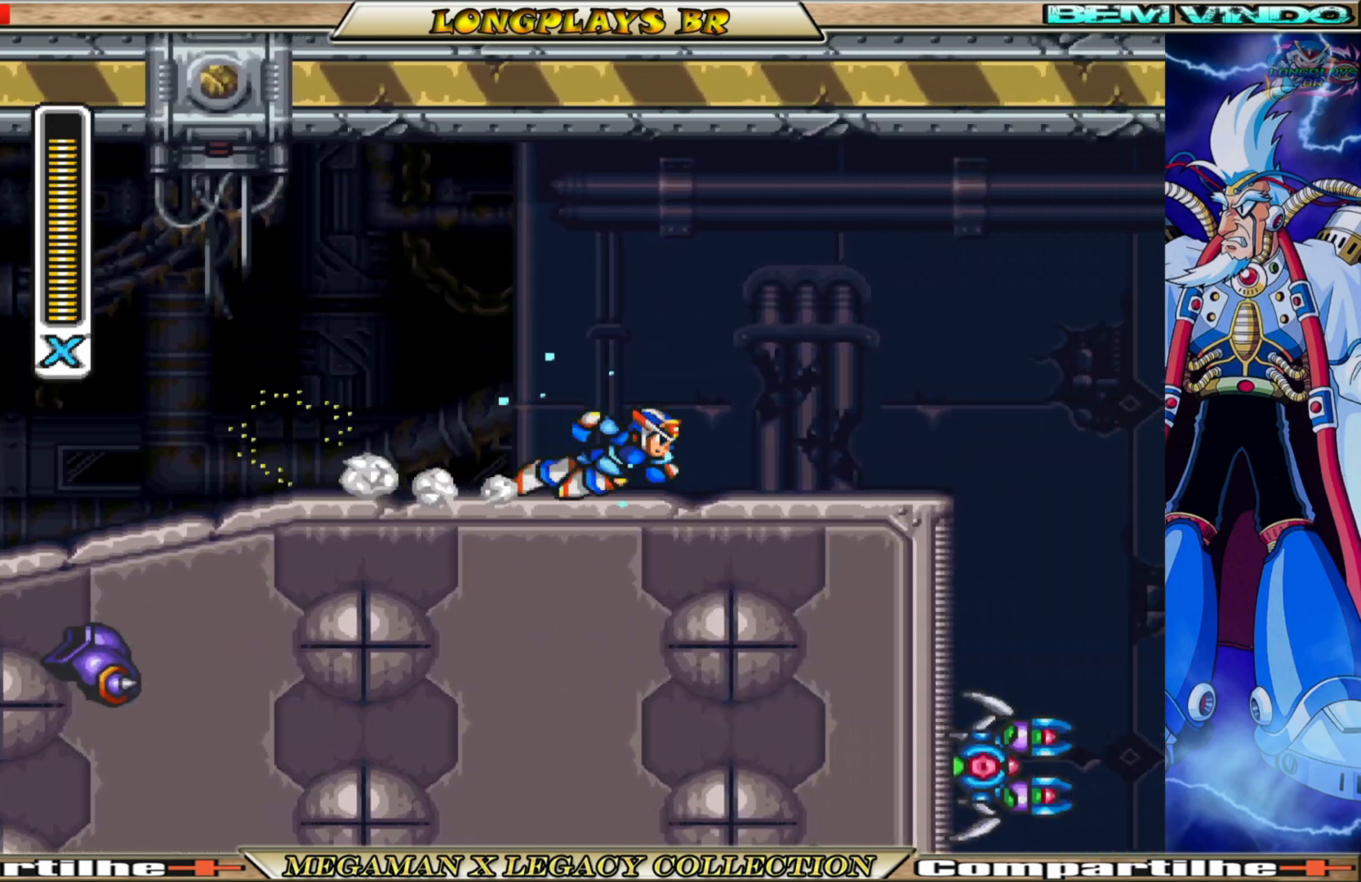
{"buttons": ["DPAD_RIGHT"], "left_stick": "center", "right_stick": "center", "events": [[50, "B", "up"], [450, "X", "up"]]}
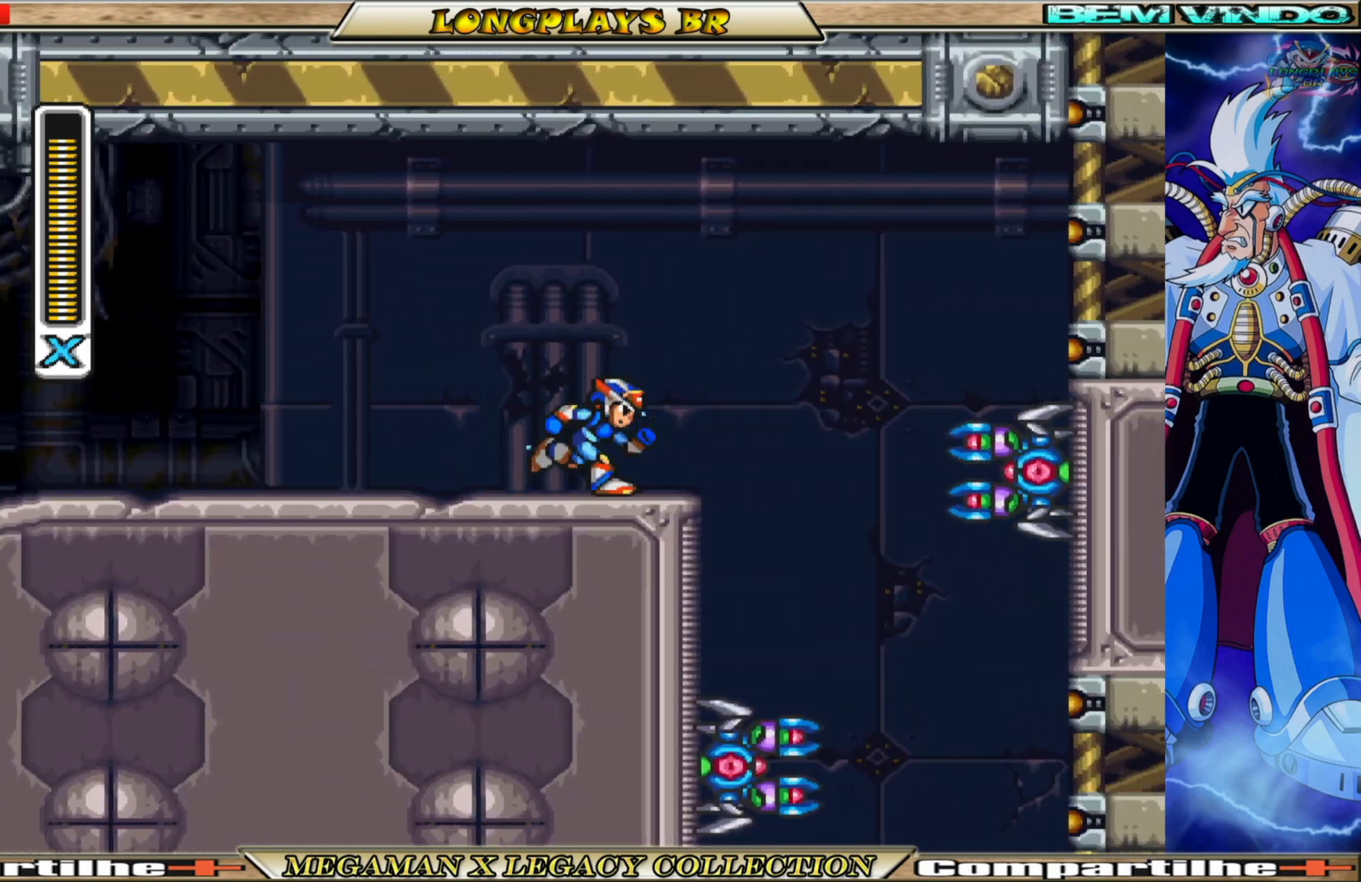
{"buttons": ["X", "DPAD_RIGHT"], "left_stick": "center", "right_stick": "center", "events": [[50, "X", "down"], [100, "X", "up"], [200, "X", "down"], [250, "X", "up"], [350, "X", "down"], [400, "X", "up"], [483, "X", "down"]]}
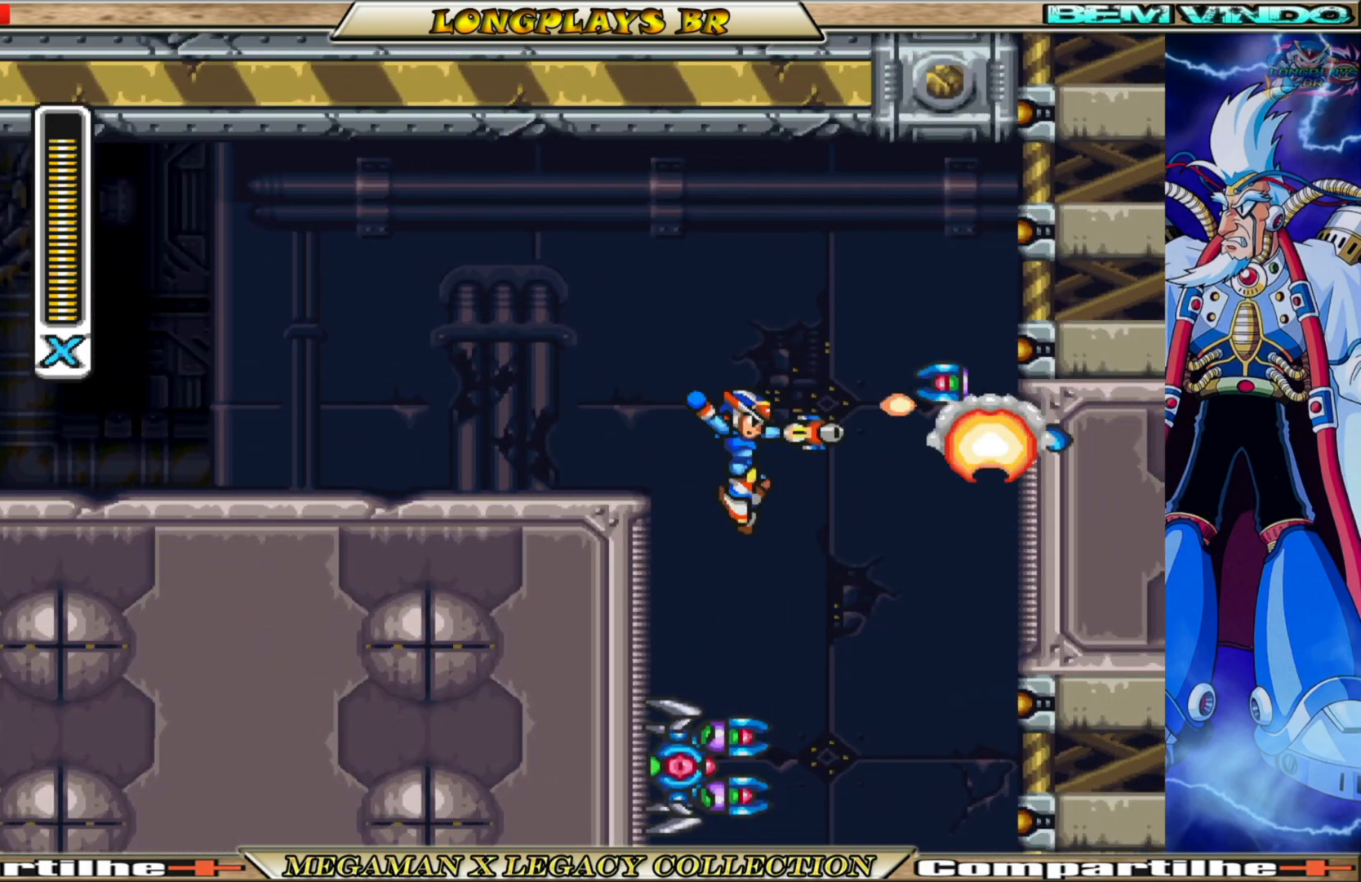
{"buttons": ["X", "DPAD_LEFT"], "left_stick": "center", "right_stick": "center", "events": [[67, "X", "up"], [150, "X", "down"], [250, "DPAD_RIGHT", "up"], [433, "DPAD_LEFT", "down"]]}
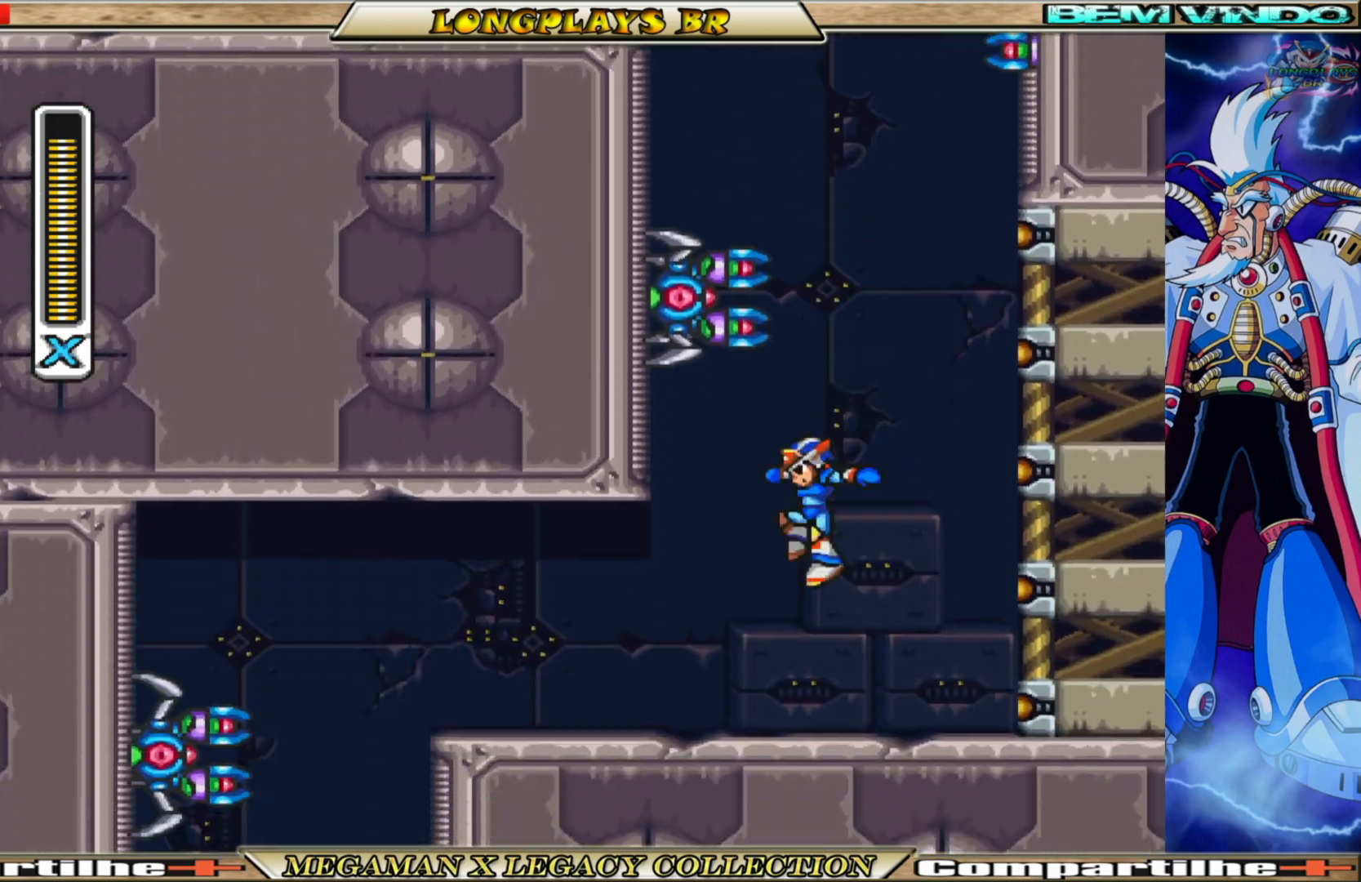
{"buttons": ["B", "X", "DPAD_LEFT"], "left_stick": "center", "right_stick": "center", "events": [[483, "B", "down"]]}